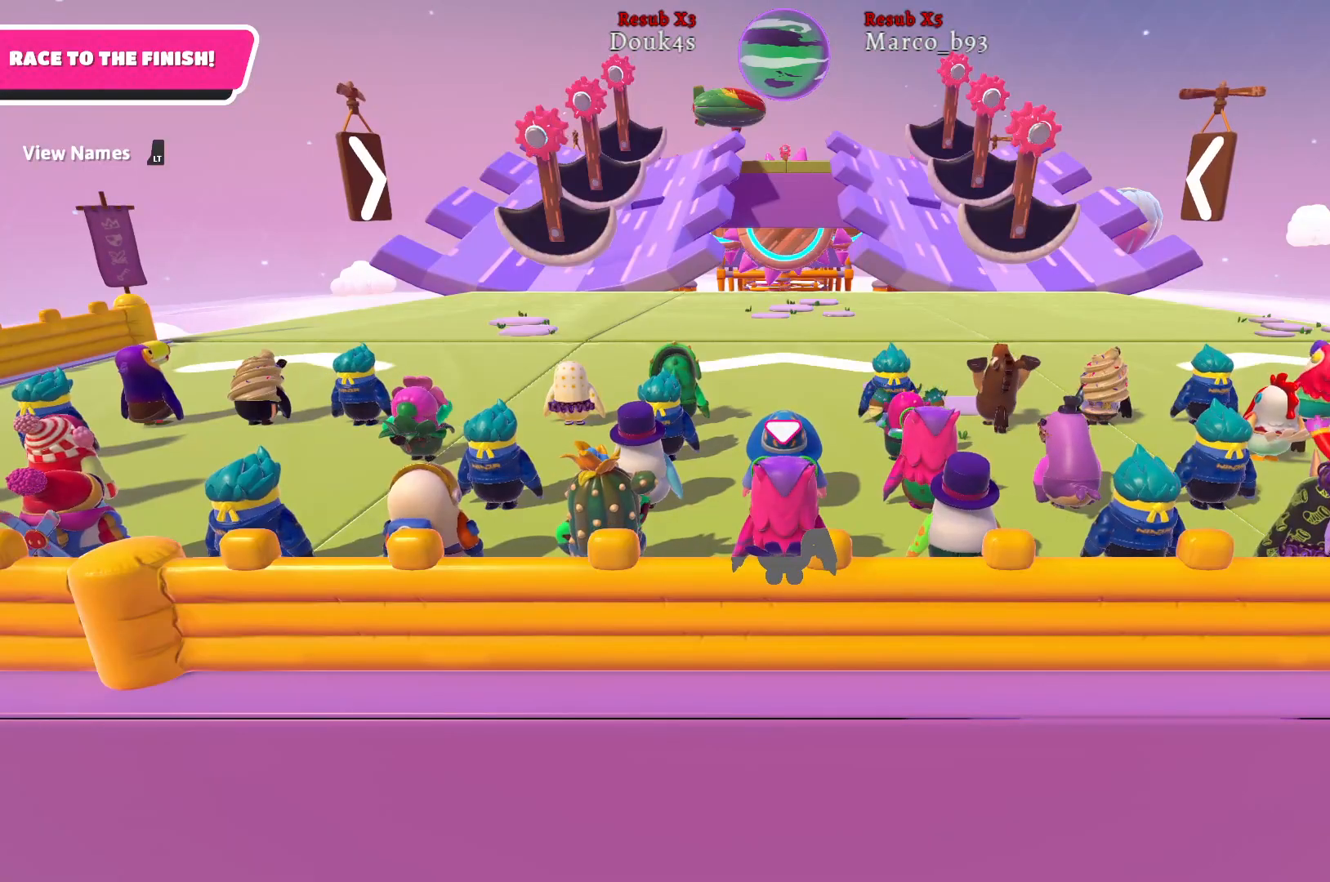
Gameplay with a controller (Xbox layout); each line is a JSON object with the inputs held at the frame after it. "events" lists button and stick changes between this image and that frame as [ms after this image, input, new state], when the widget could be followed in between.
{"buttons": [], "left_stick": "up", "right_stick": "center", "events": [[67, "left_stick", "up"]]}
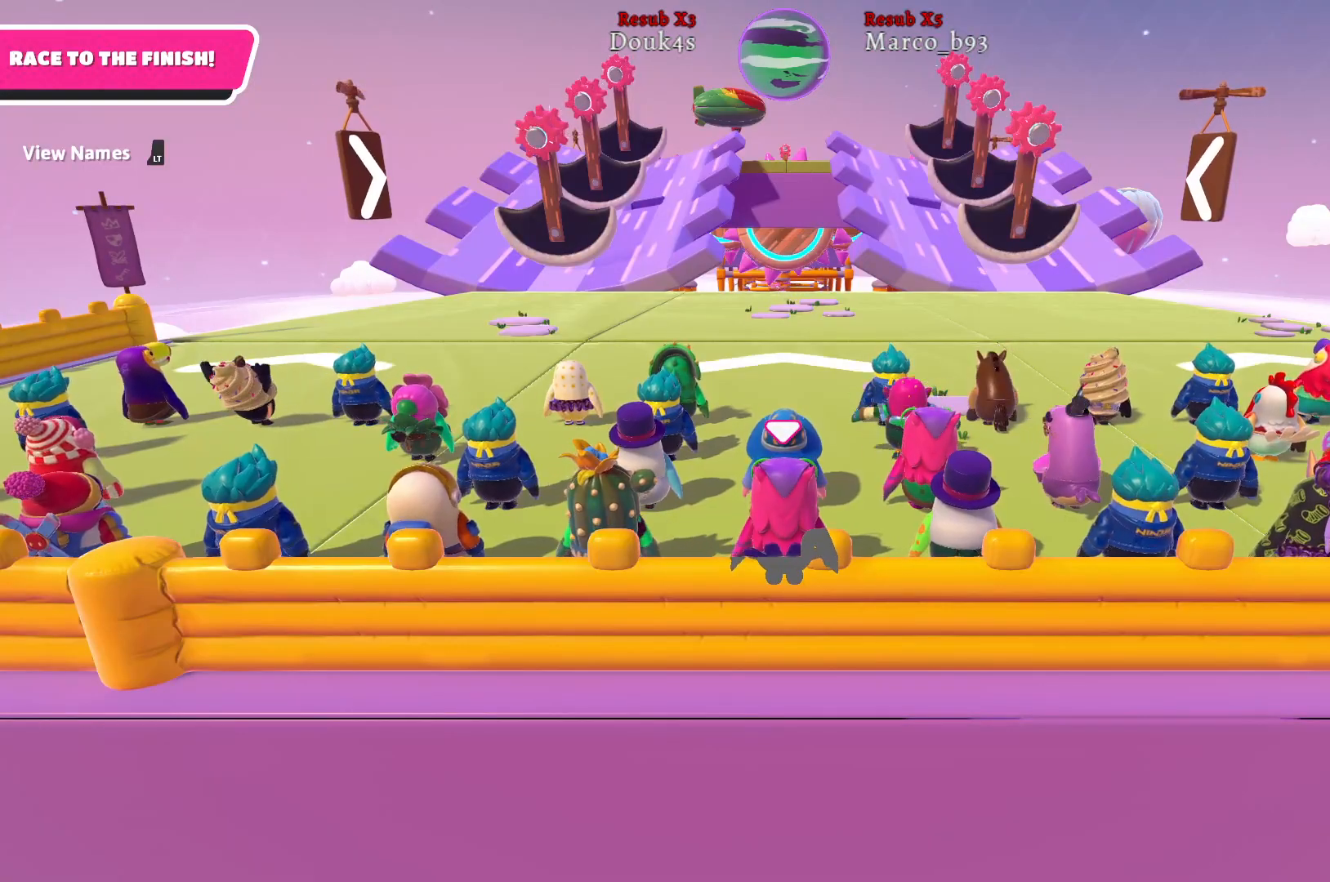
{"buttons": [], "left_stick": "up", "right_stick": "center", "events": [[50, "right_stick", "up-left"], [233, "right_stick", "center"]]}
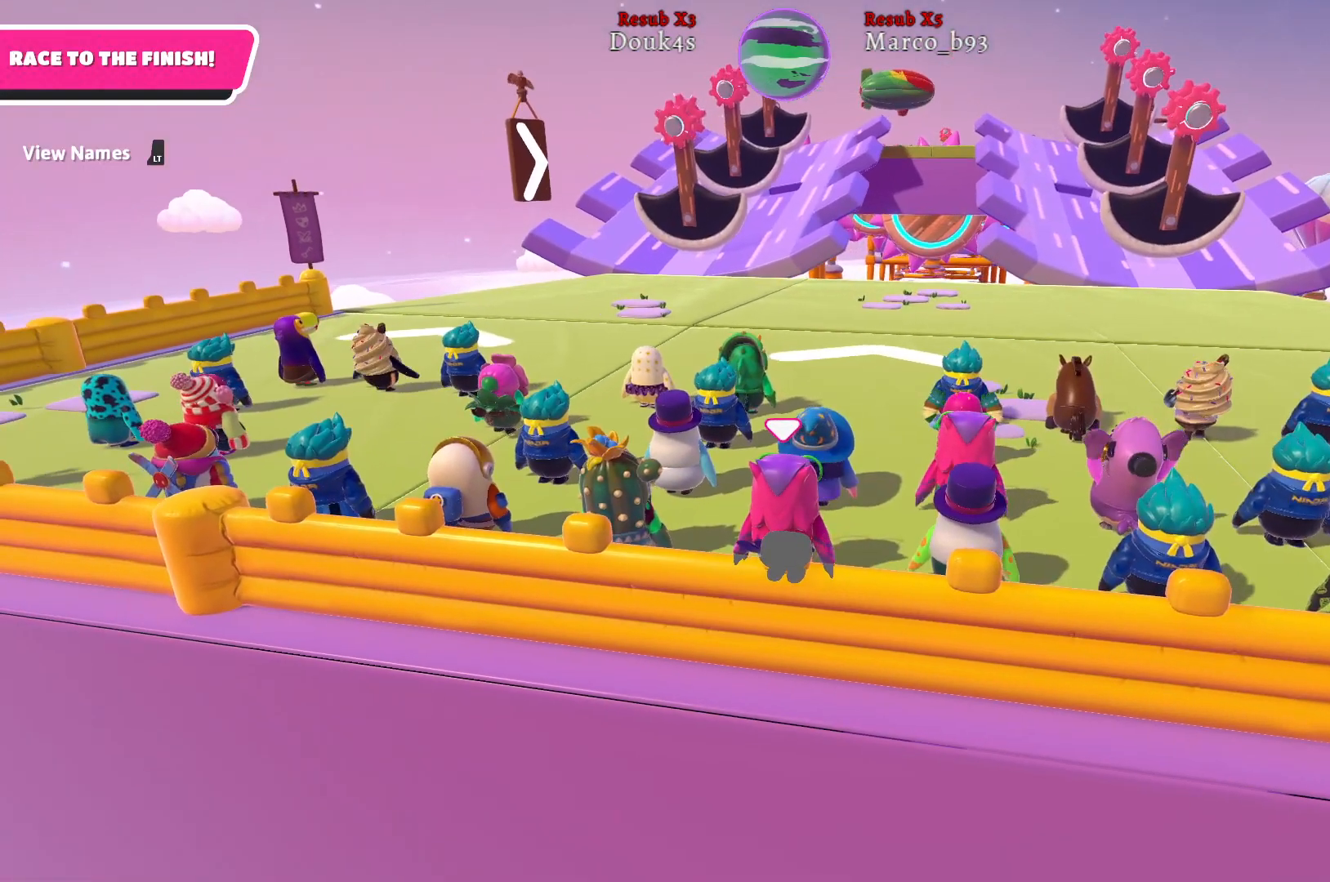
{"buttons": [], "left_stick": "up", "right_stick": "center", "events": [[117, "right_stick", "down-right"], [367, "right_stick", "center"]]}
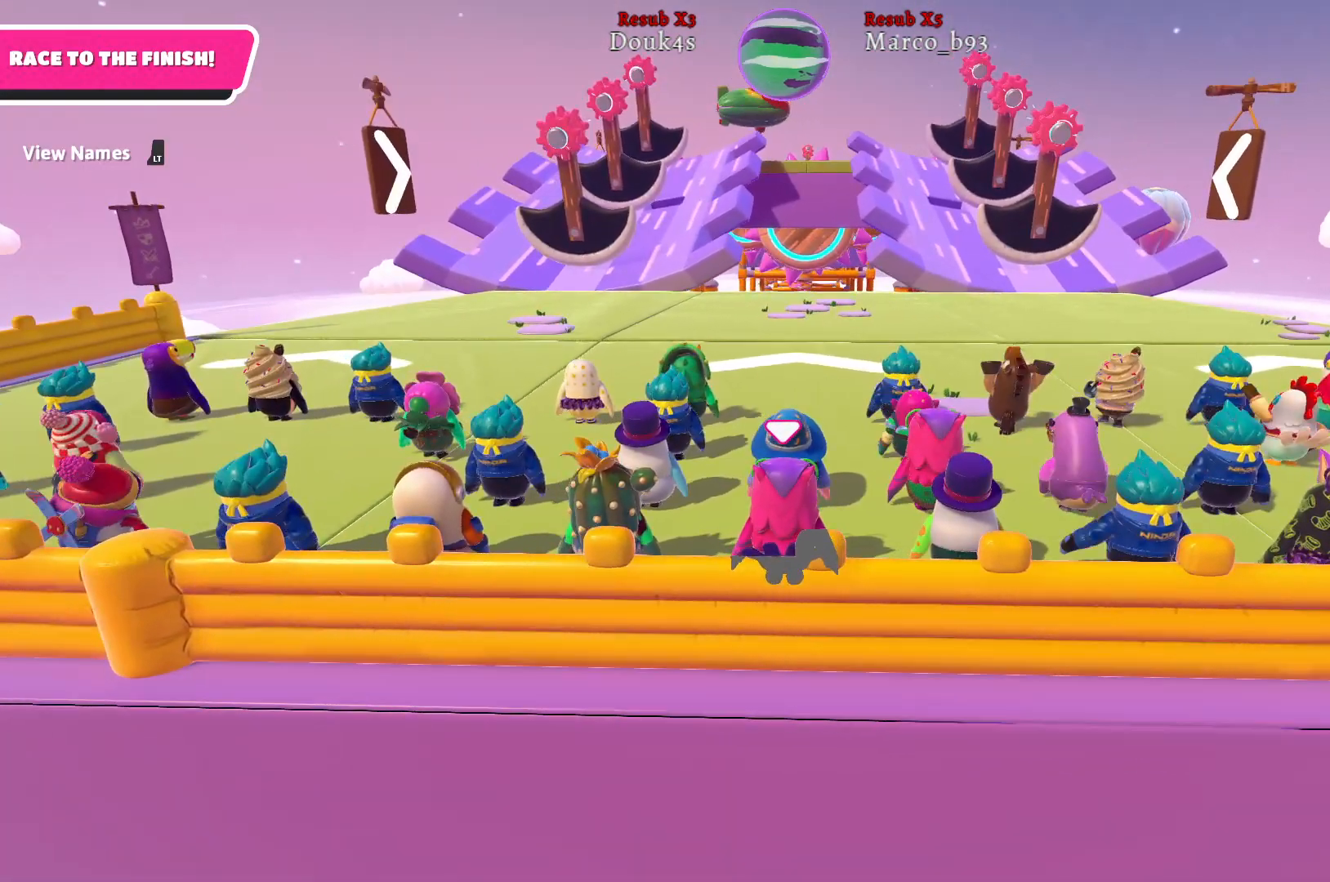
{"buttons": [], "left_stick": "up", "right_stick": "down-right", "events": [[383, "right_stick", "down-right"]]}
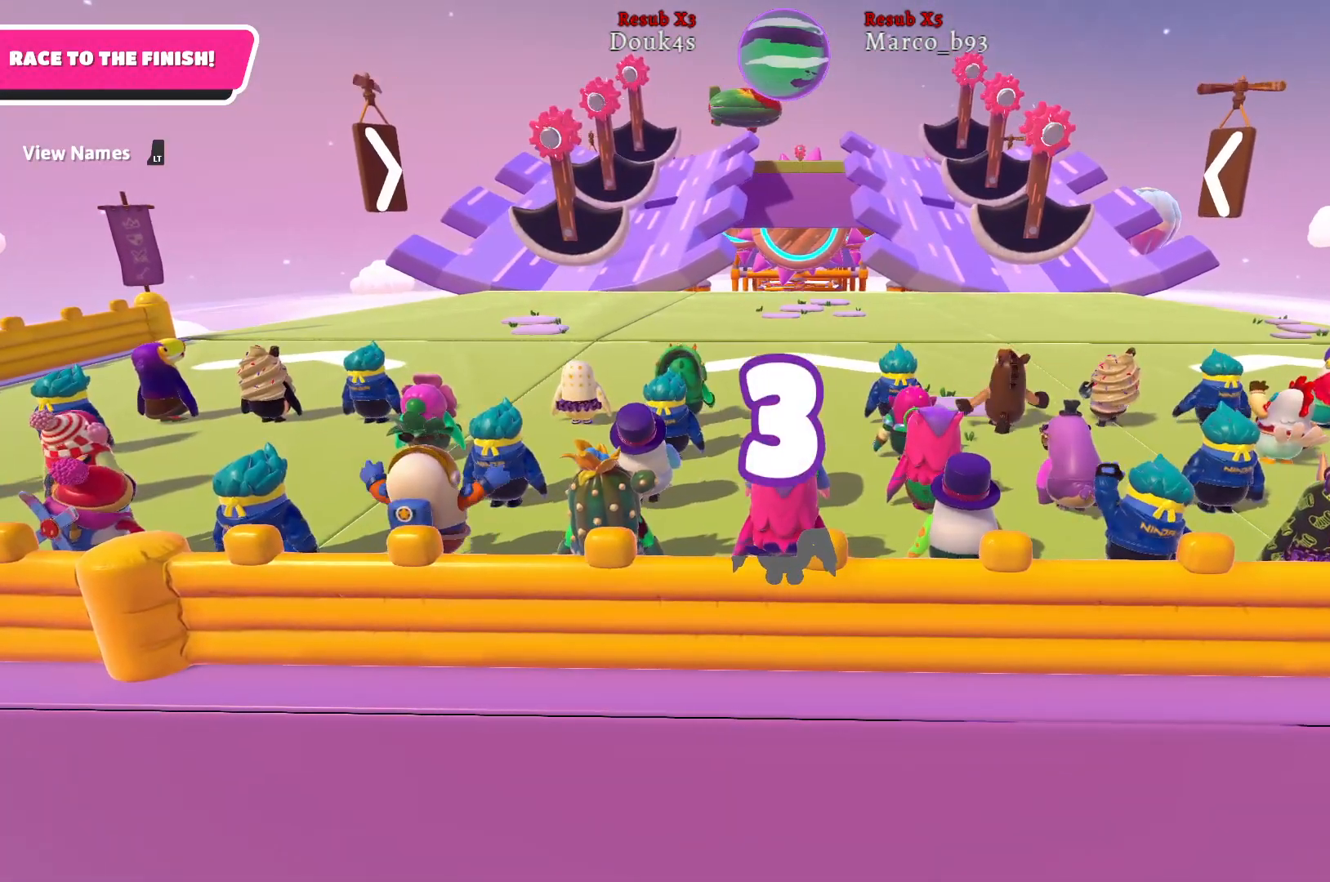
{"buttons": [], "left_stick": "up", "right_stick": "down", "events": [[150, "right_stick", "center"], [483, "right_stick", "down"]]}
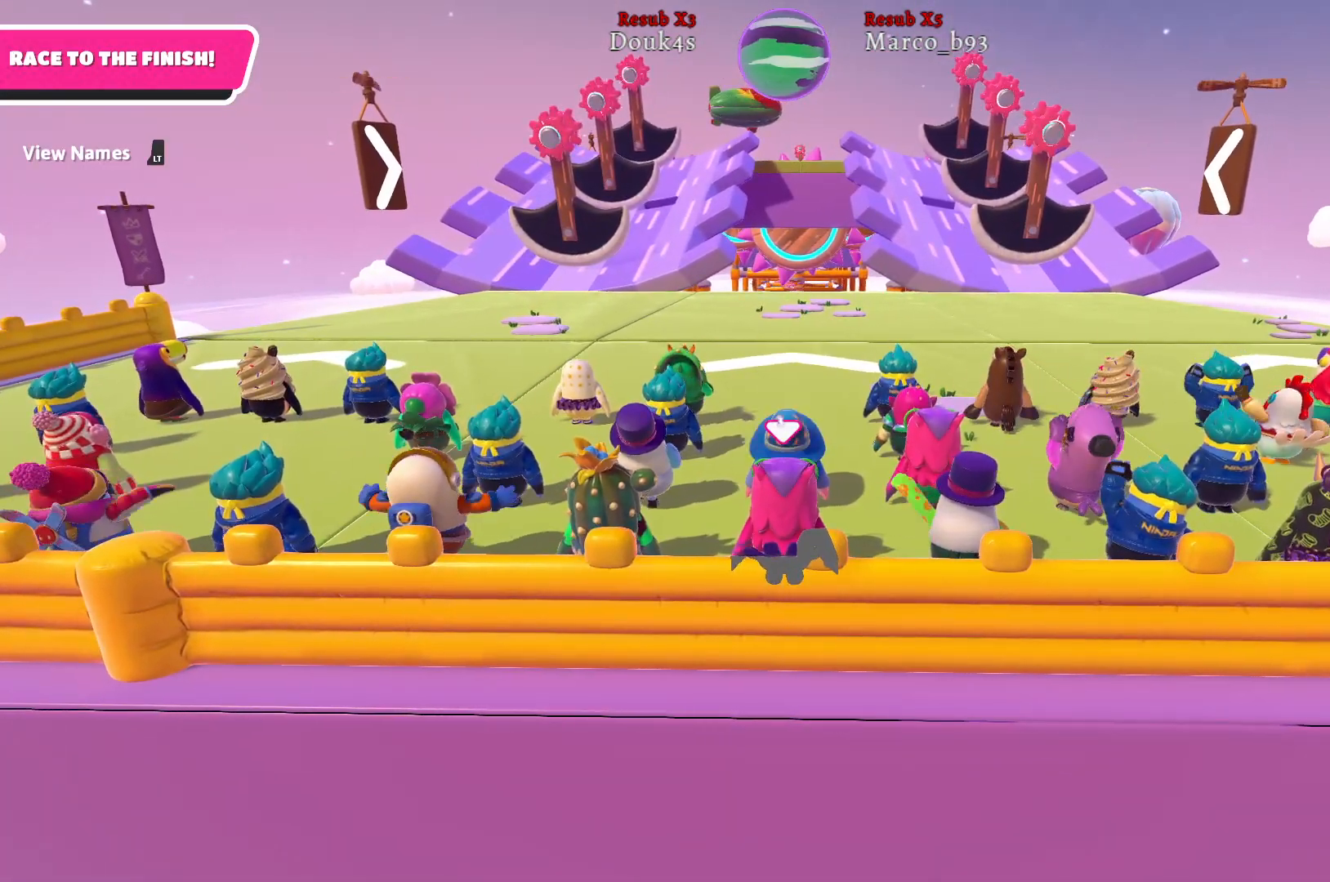
{"buttons": [], "left_stick": "up", "right_stick": "center", "events": [[350, "right_stick", "center"]]}
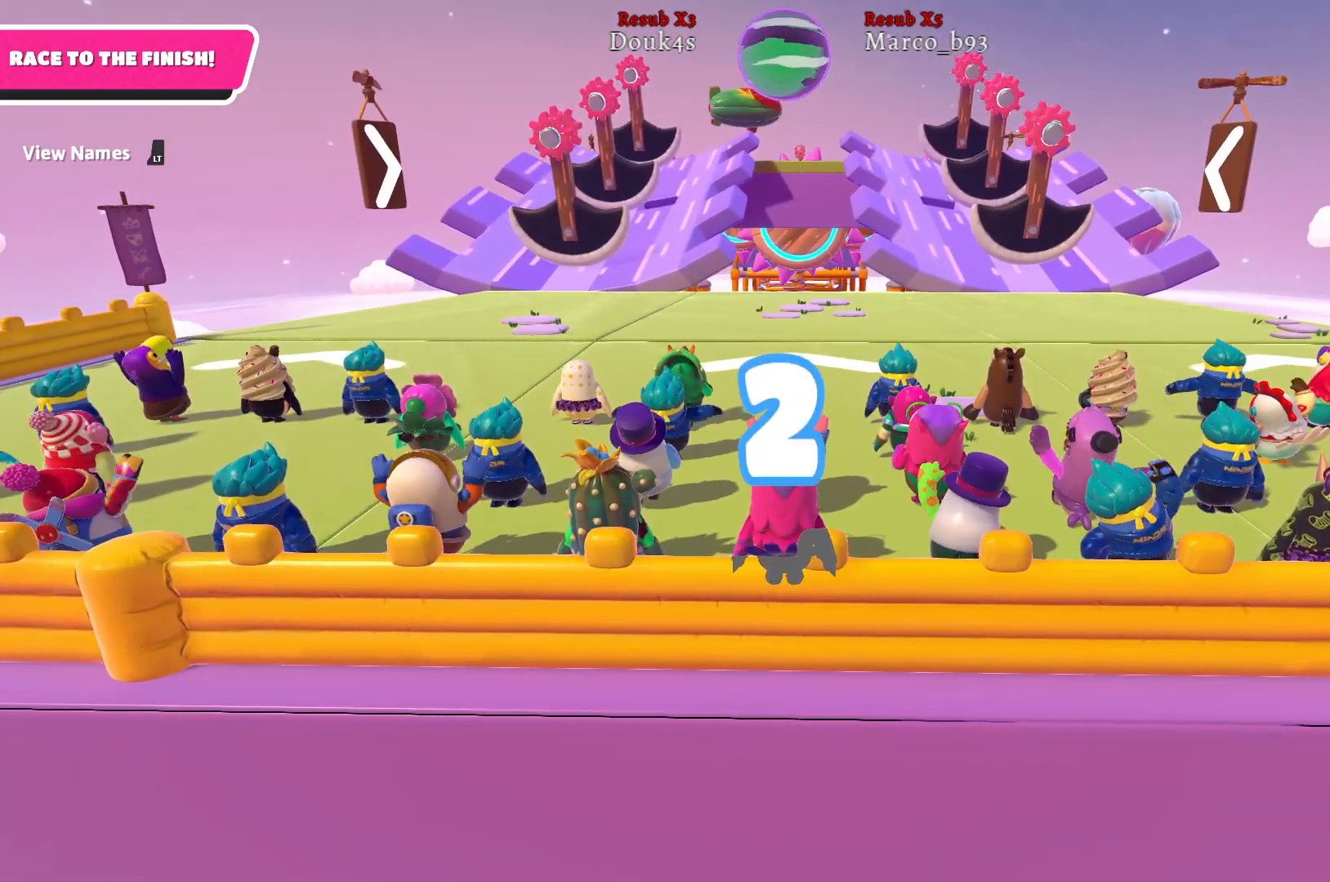
{"buttons": [], "left_stick": "up", "right_stick": "center", "events": [[17, "right_stick", "up-right"], [150, "right_stick", "up"], [333, "right_stick", "center"]]}
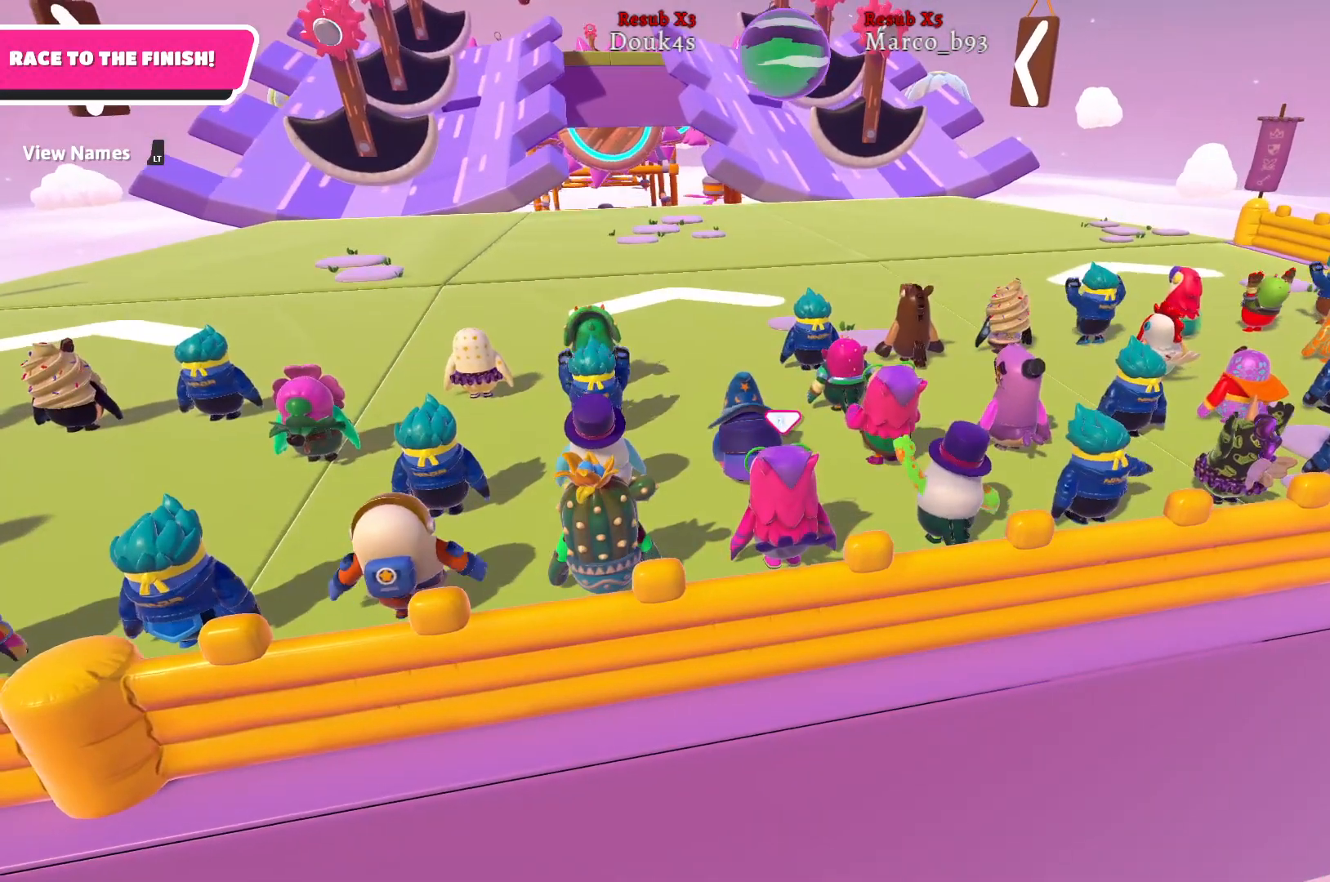
{"buttons": [], "left_stick": "up", "right_stick": "center", "events": [[50, "right_stick", "up-left"], [200, "right_stick", "center"]]}
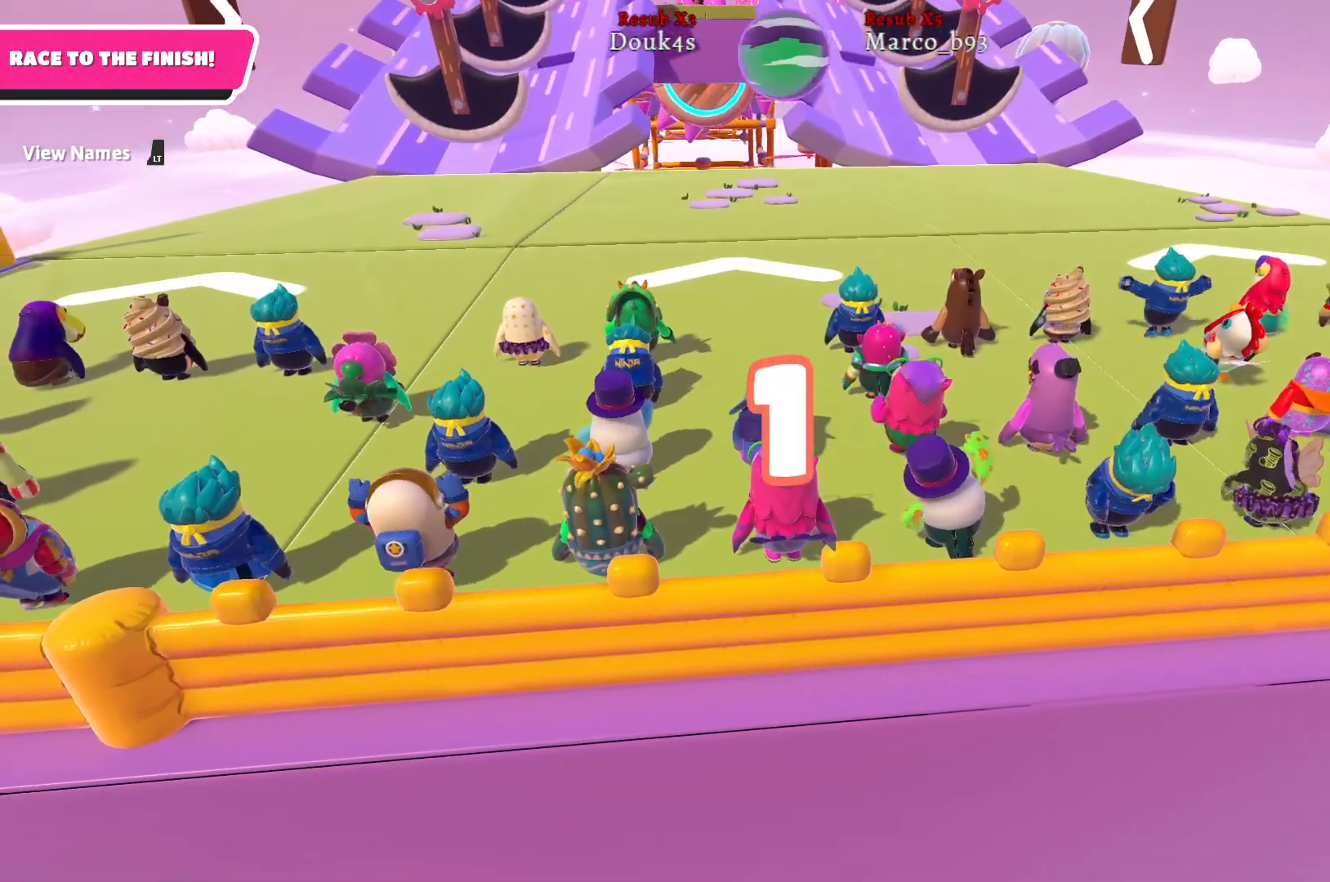
{"buttons": [], "left_stick": "up", "right_stick": "center", "events": [[100, "right_stick", "down-left"], [267, "right_stick", "center"]]}
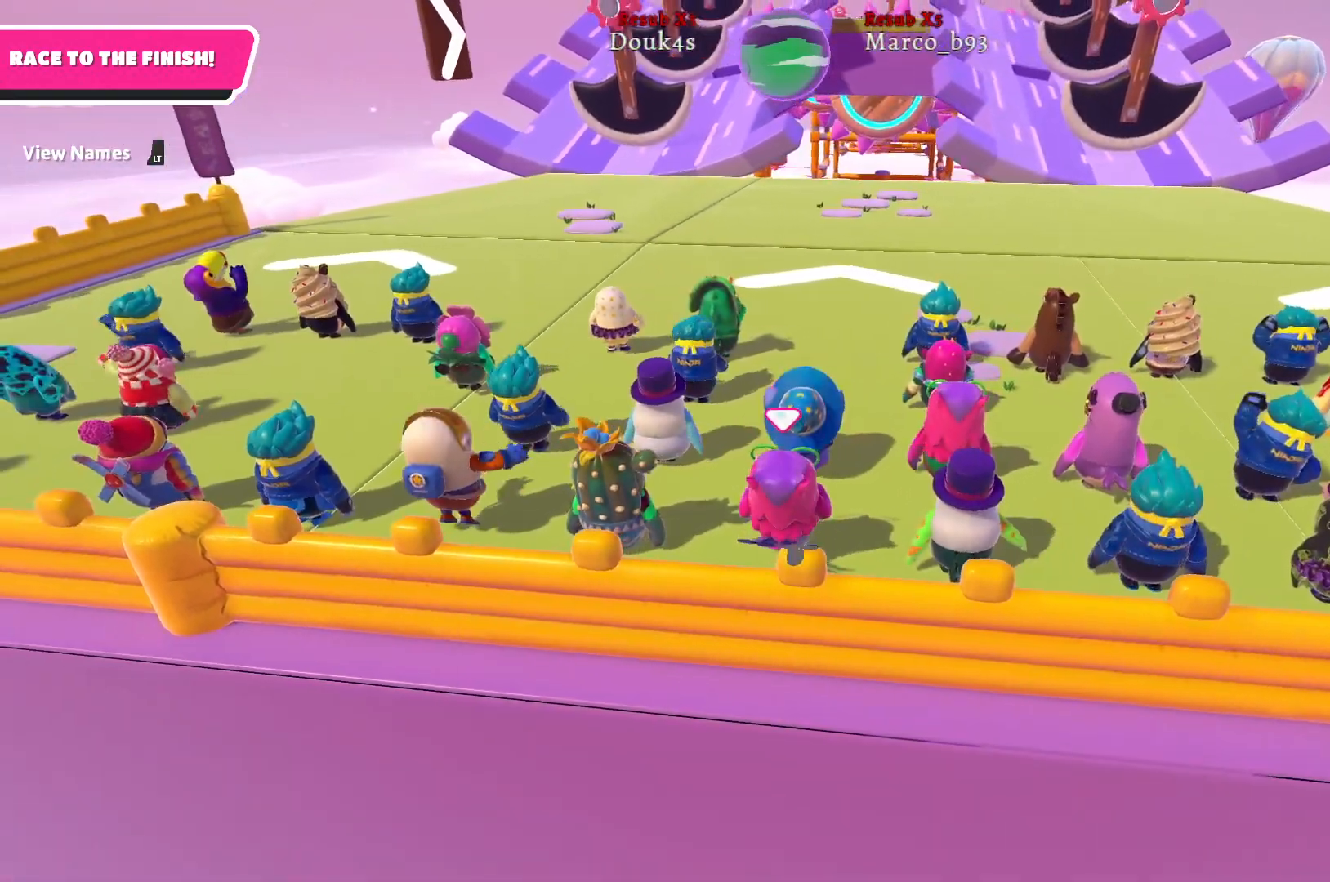
{"buttons": [], "left_stick": "up", "right_stick": "center", "events": []}
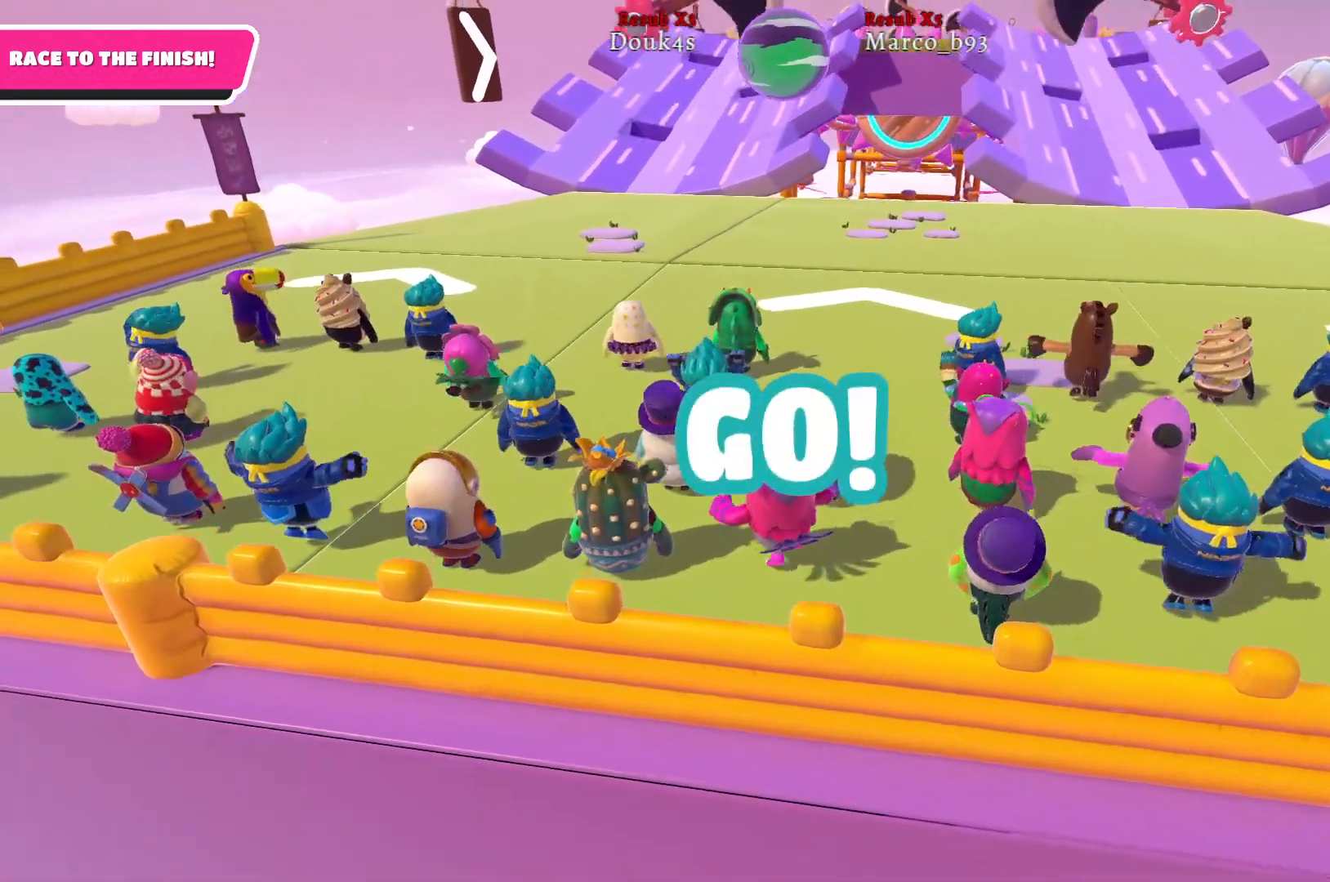
{"buttons": [], "left_stick": "up", "right_stick": "center", "events": [[67, "right_stick", "right"], [250, "right_stick", "center"]]}
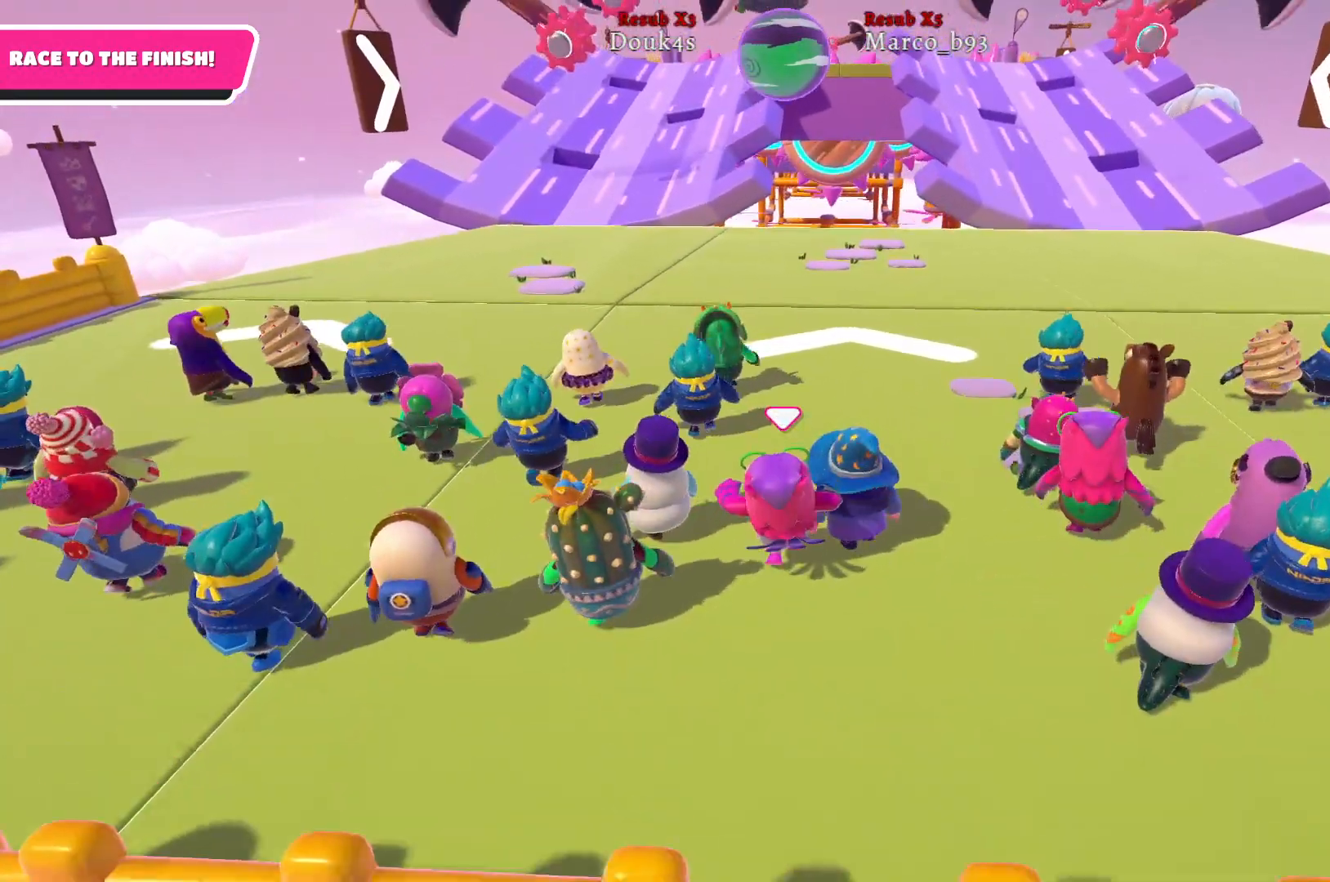
{"buttons": [], "left_stick": "up", "right_stick": "center", "events": []}
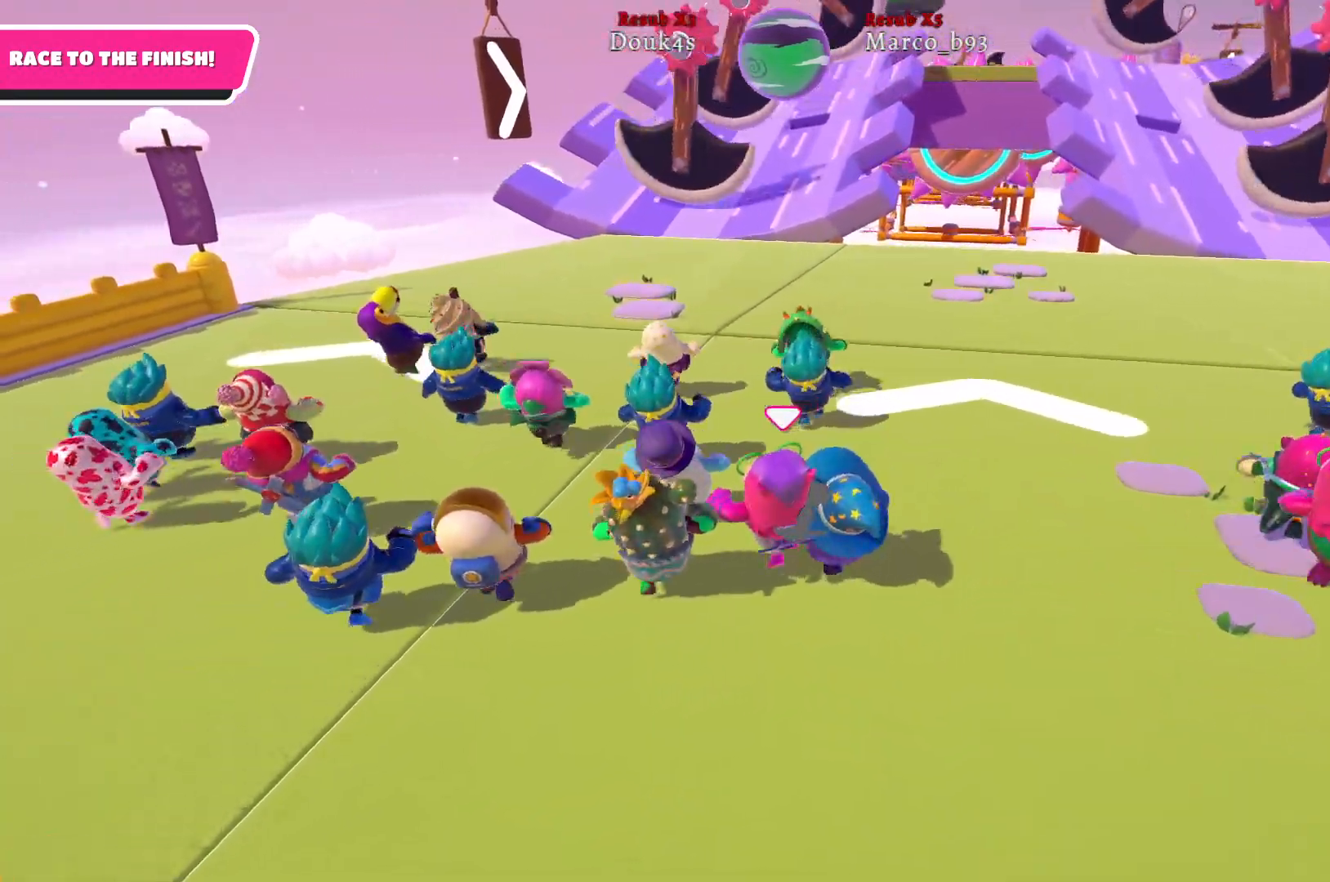
{"buttons": [], "left_stick": "up", "right_stick": "right", "events": [[183, "right_stick", "right"]]}
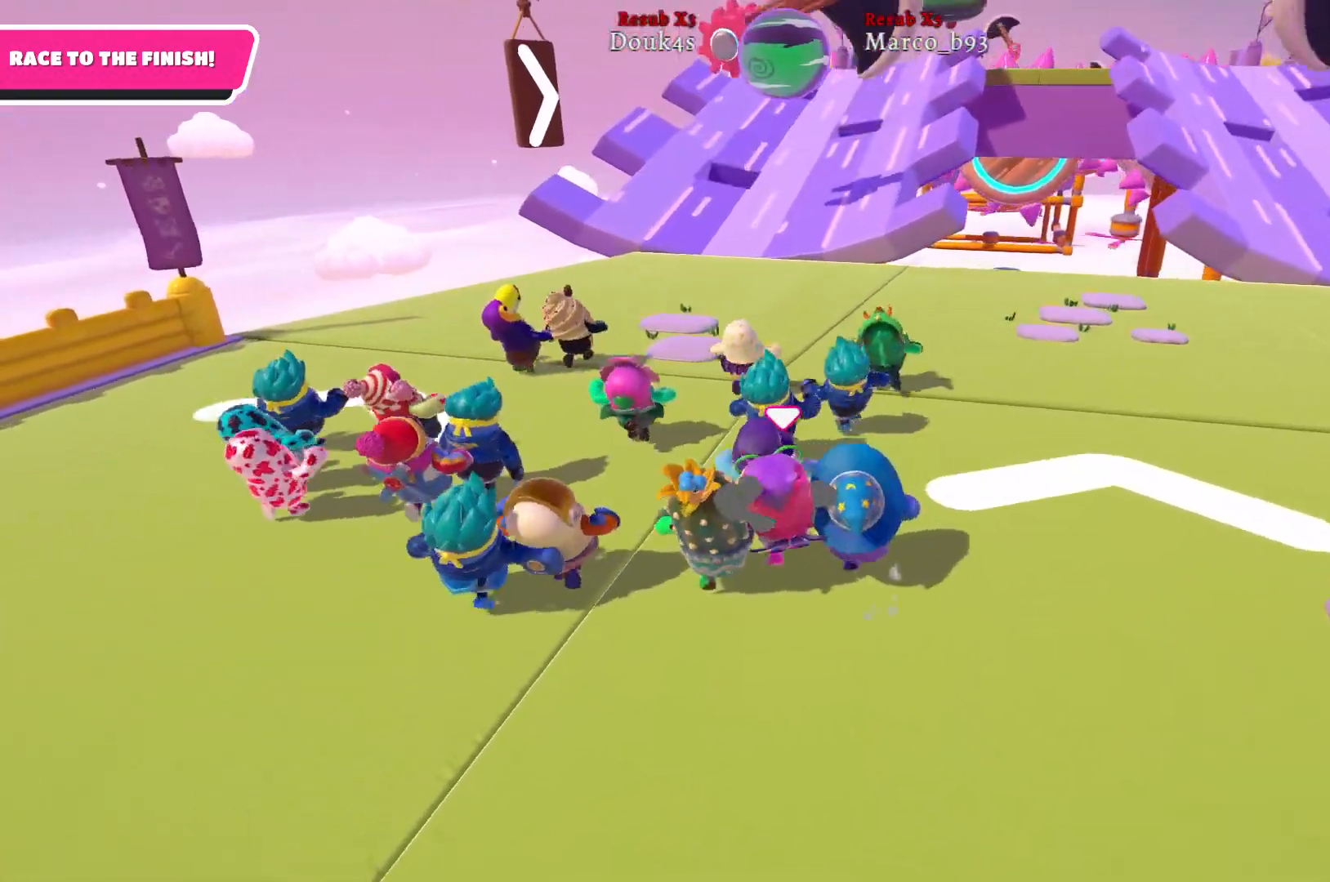
{"buttons": [], "left_stick": "up", "right_stick": "right", "events": []}
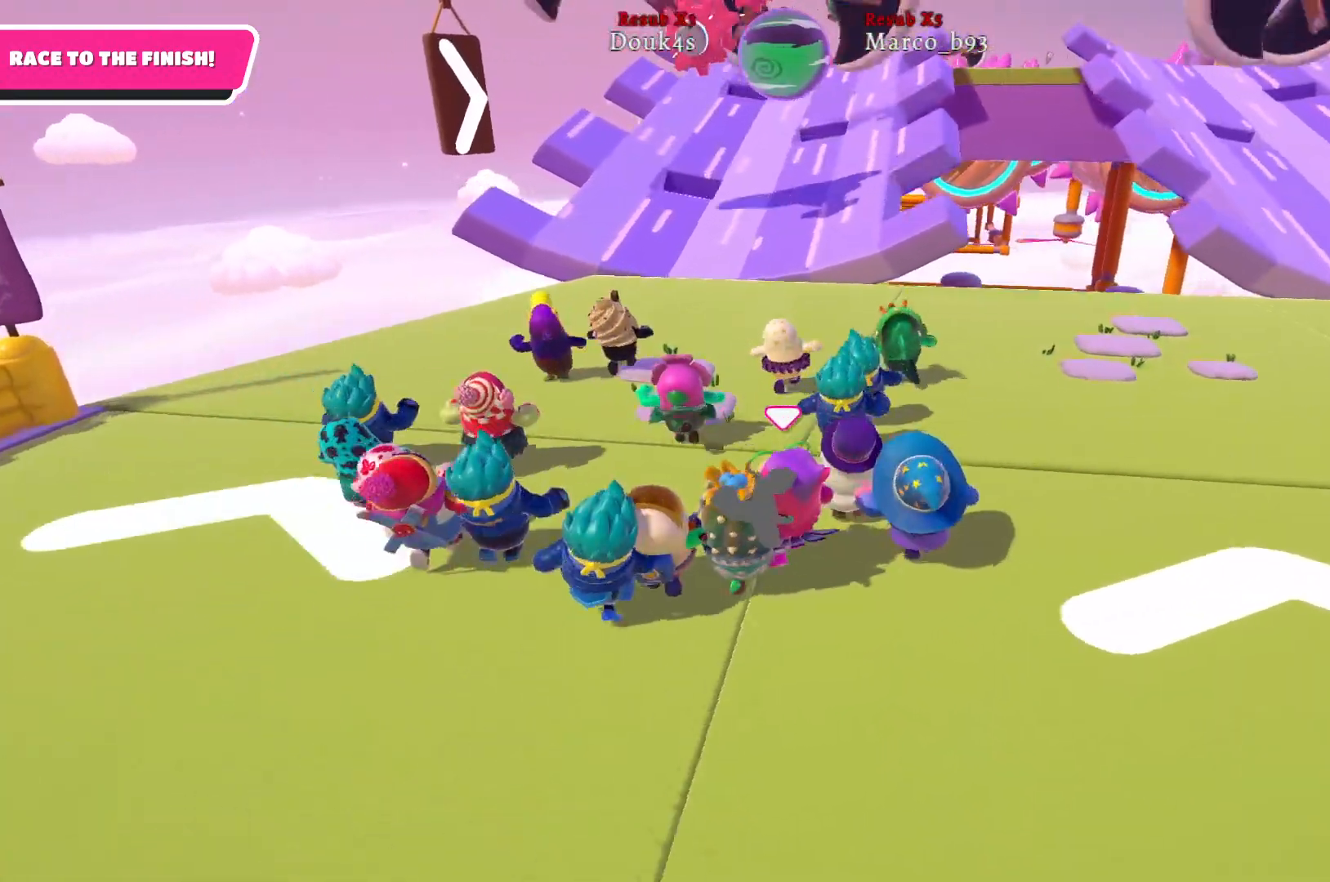
{"buttons": [], "left_stick": "up", "right_stick": "center", "events": [[167, "right_stick", "center"]]}
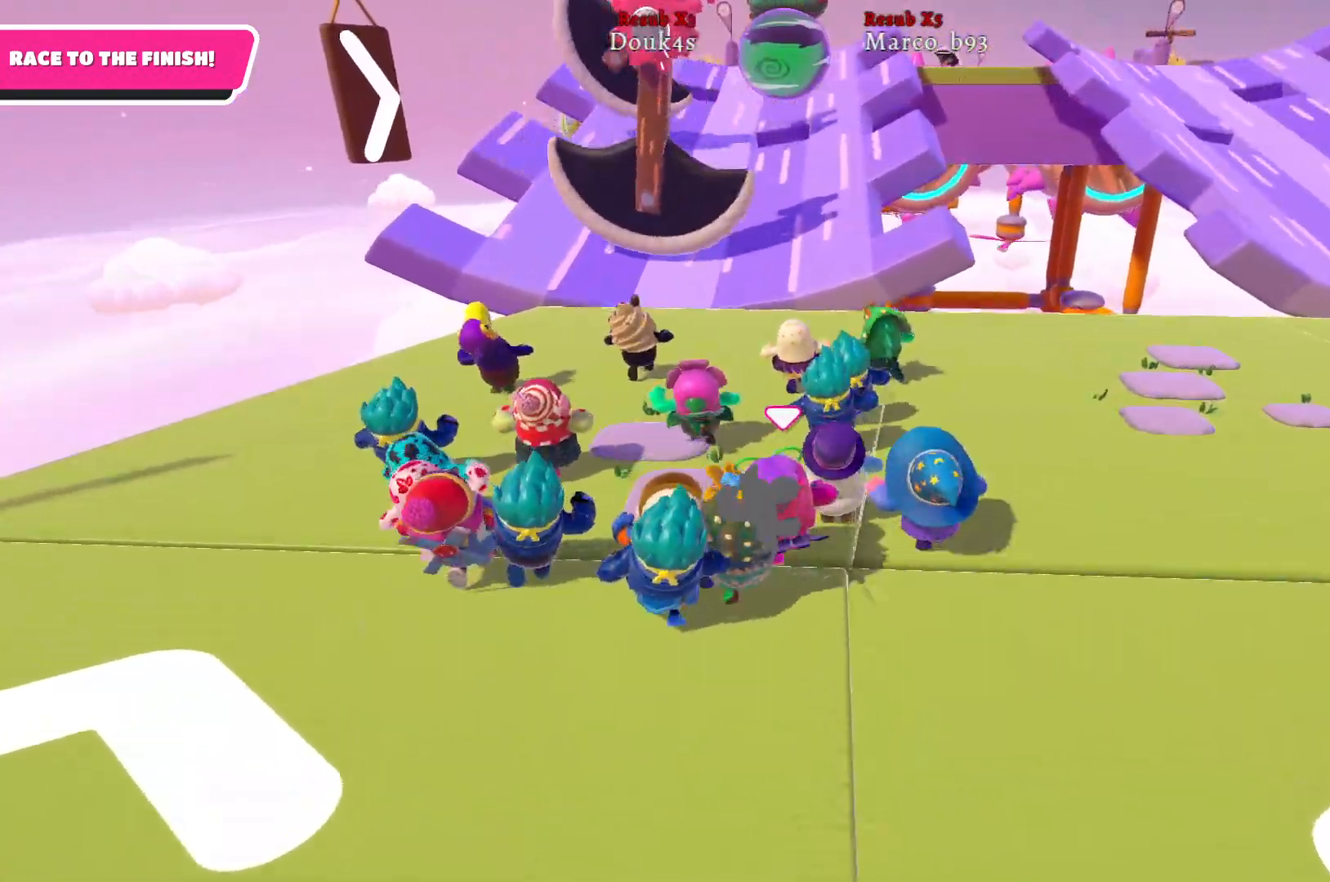
{"buttons": [], "left_stick": "up", "right_stick": "center", "events": []}
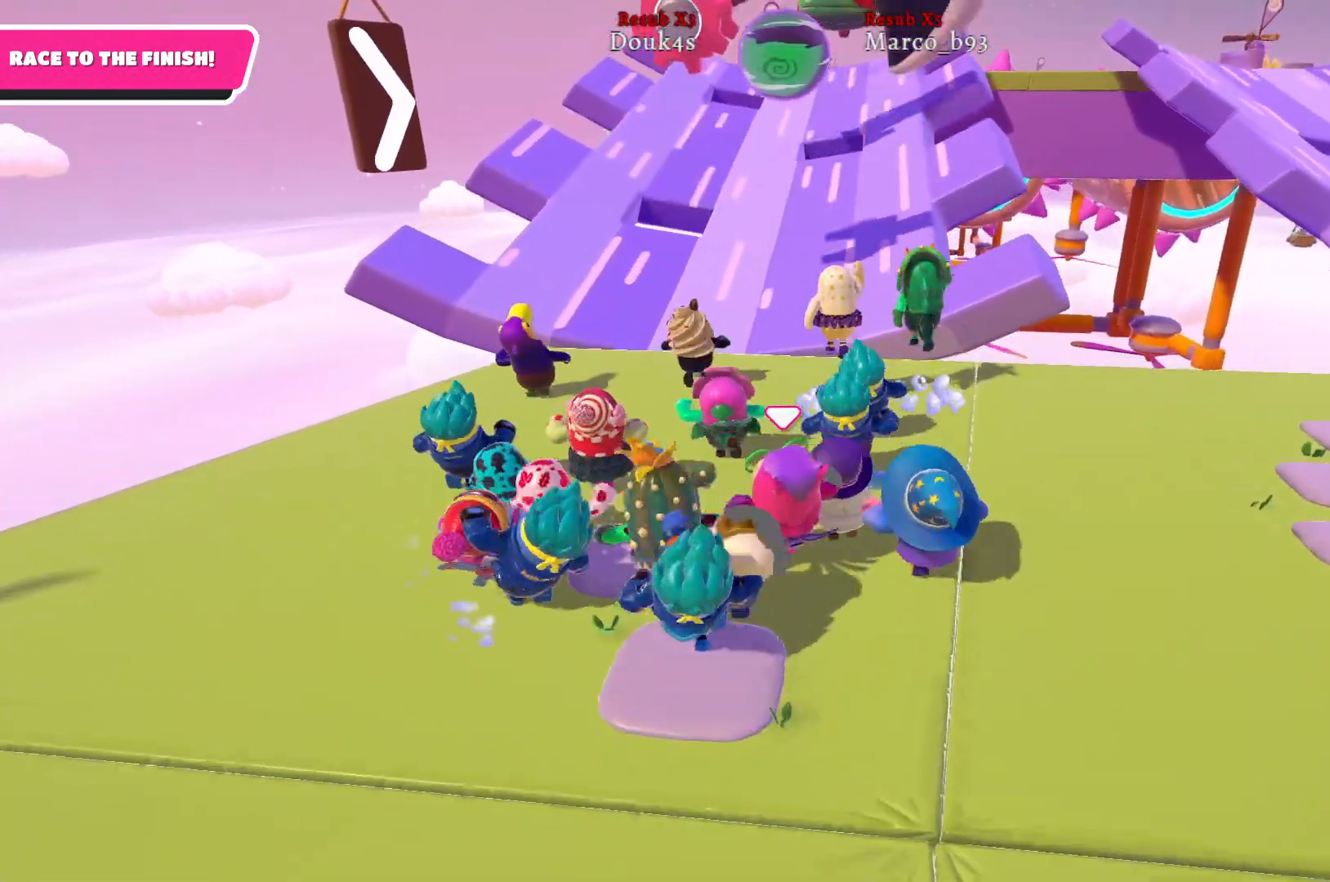
{"buttons": [], "left_stick": "up", "right_stick": "right", "events": [[317, "right_stick", "right"]]}
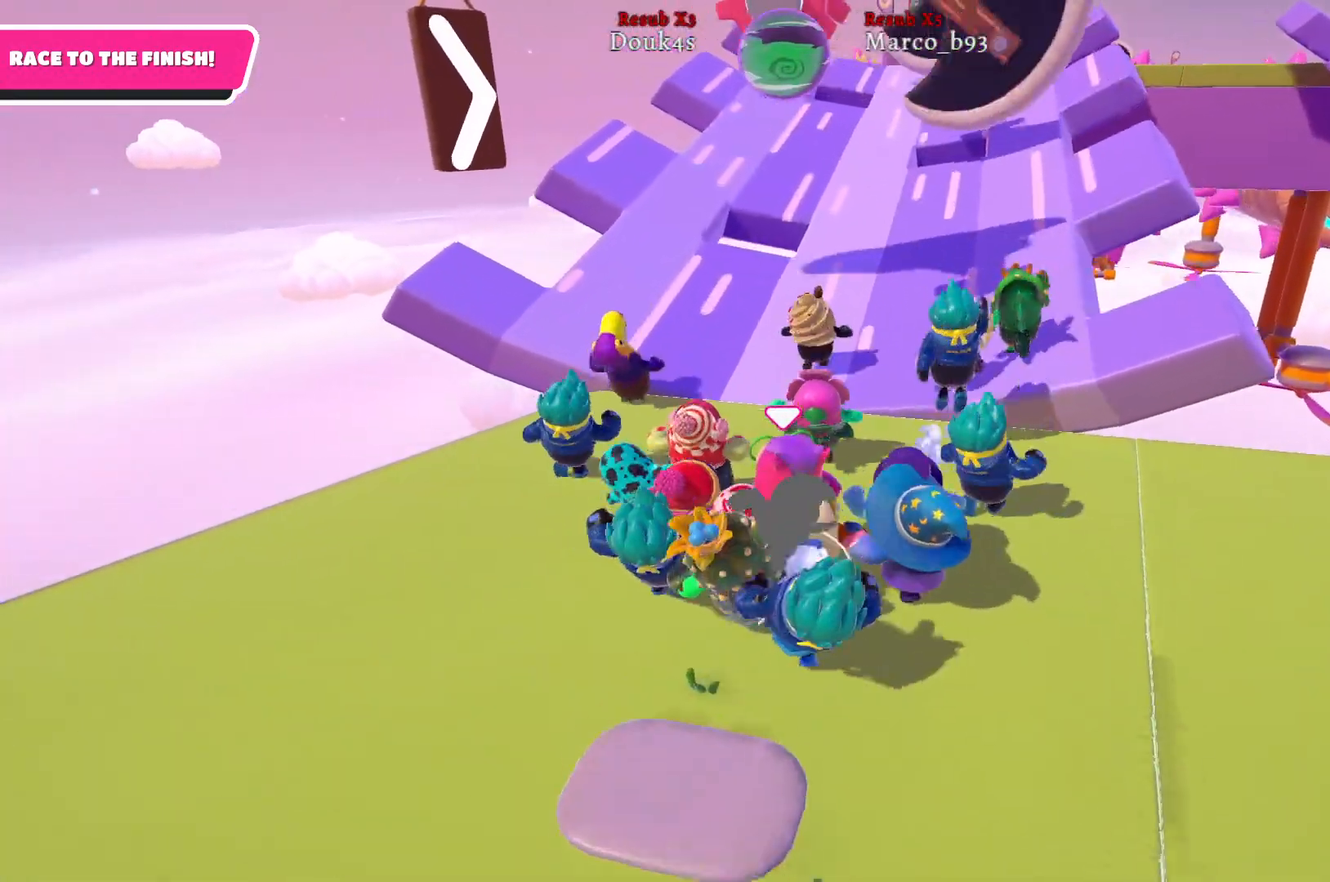
{"buttons": [], "left_stick": "up", "right_stick": "center", "events": [[367, "right_stick", "center"]]}
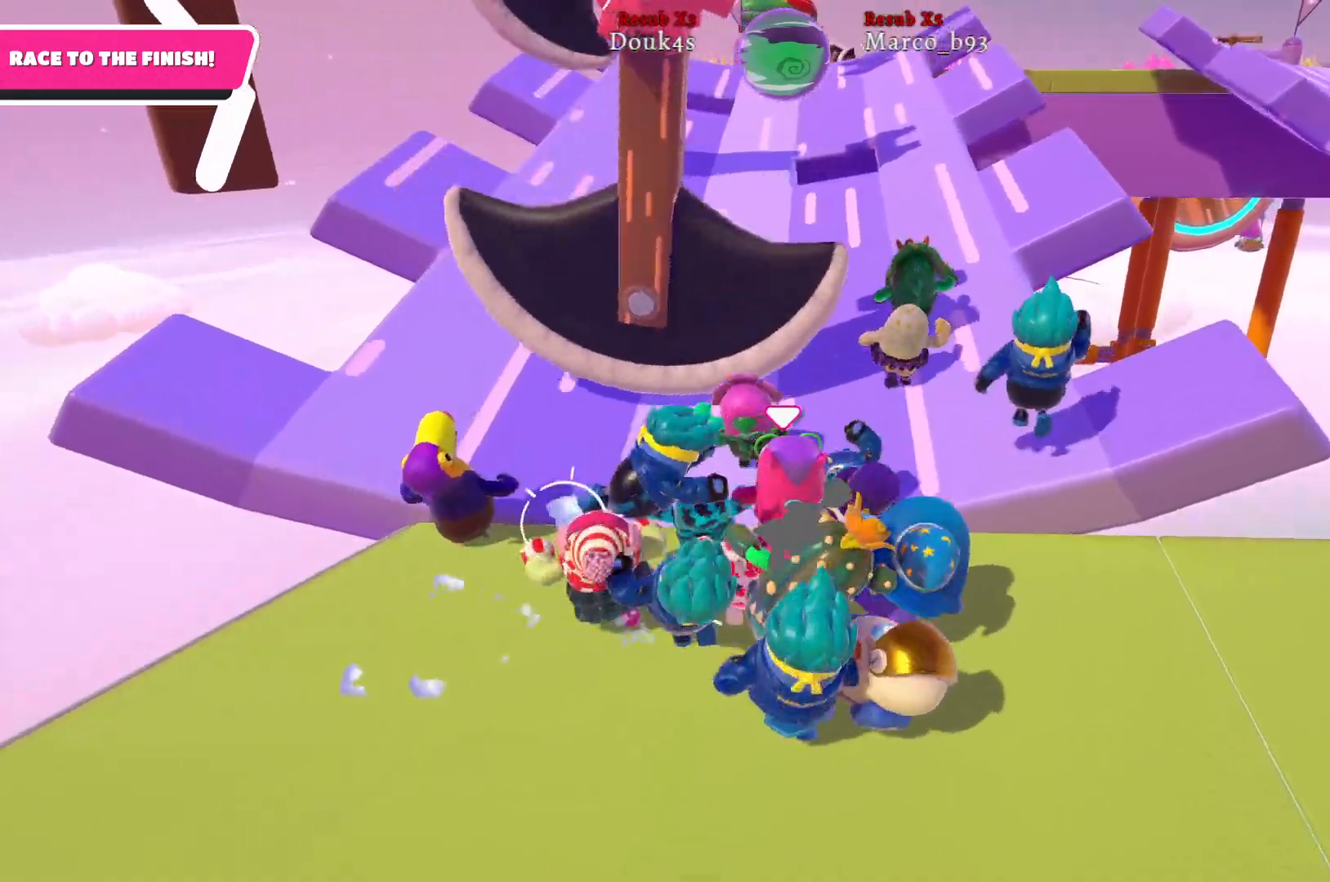
{"buttons": [], "left_stick": "up", "right_stick": "center", "events": []}
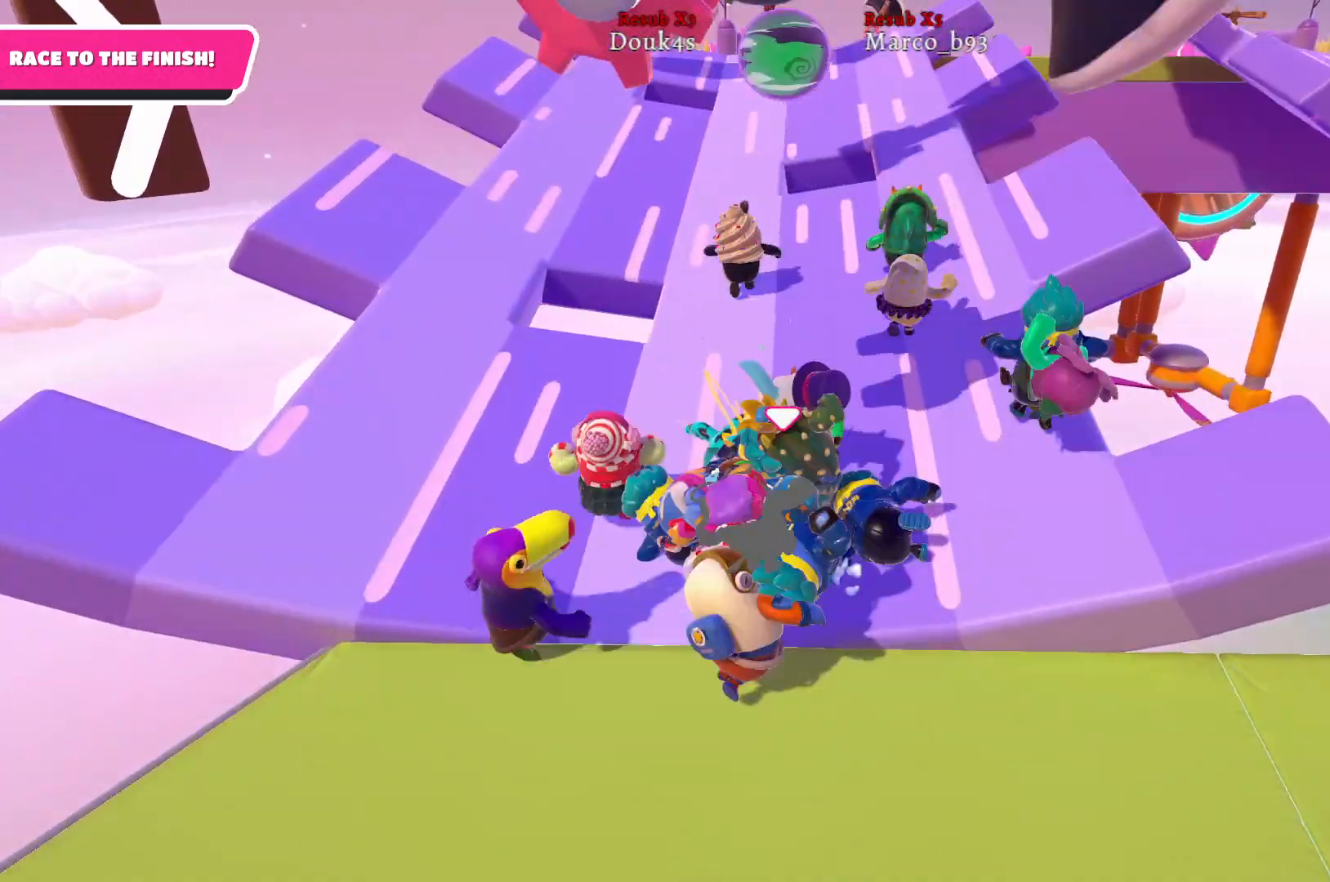
{"buttons": [], "left_stick": "up-right", "right_stick": "center", "events": [[500, "left_stick", "up-right"]]}
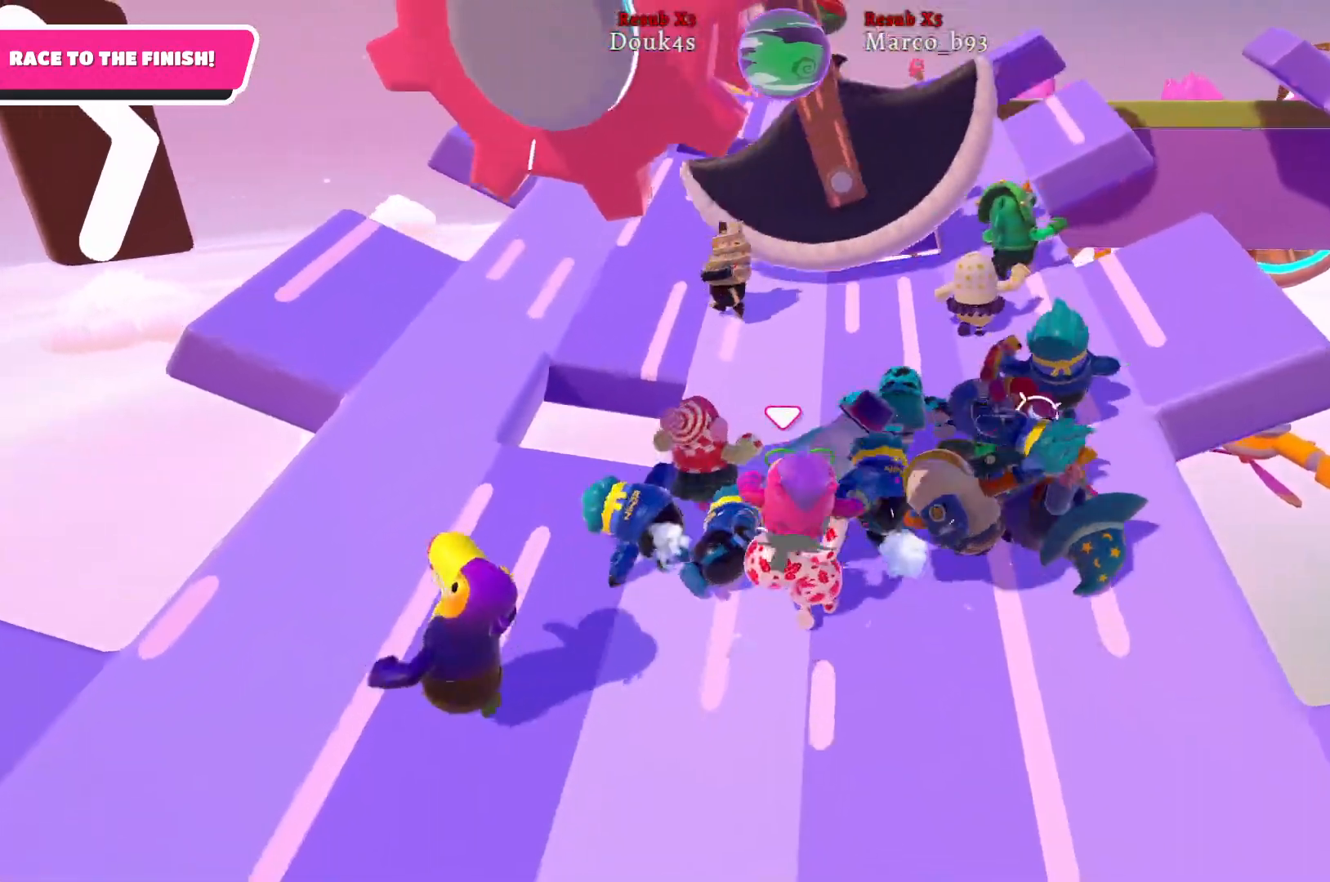
{"buttons": [], "left_stick": "up-right", "right_stick": "center", "events": []}
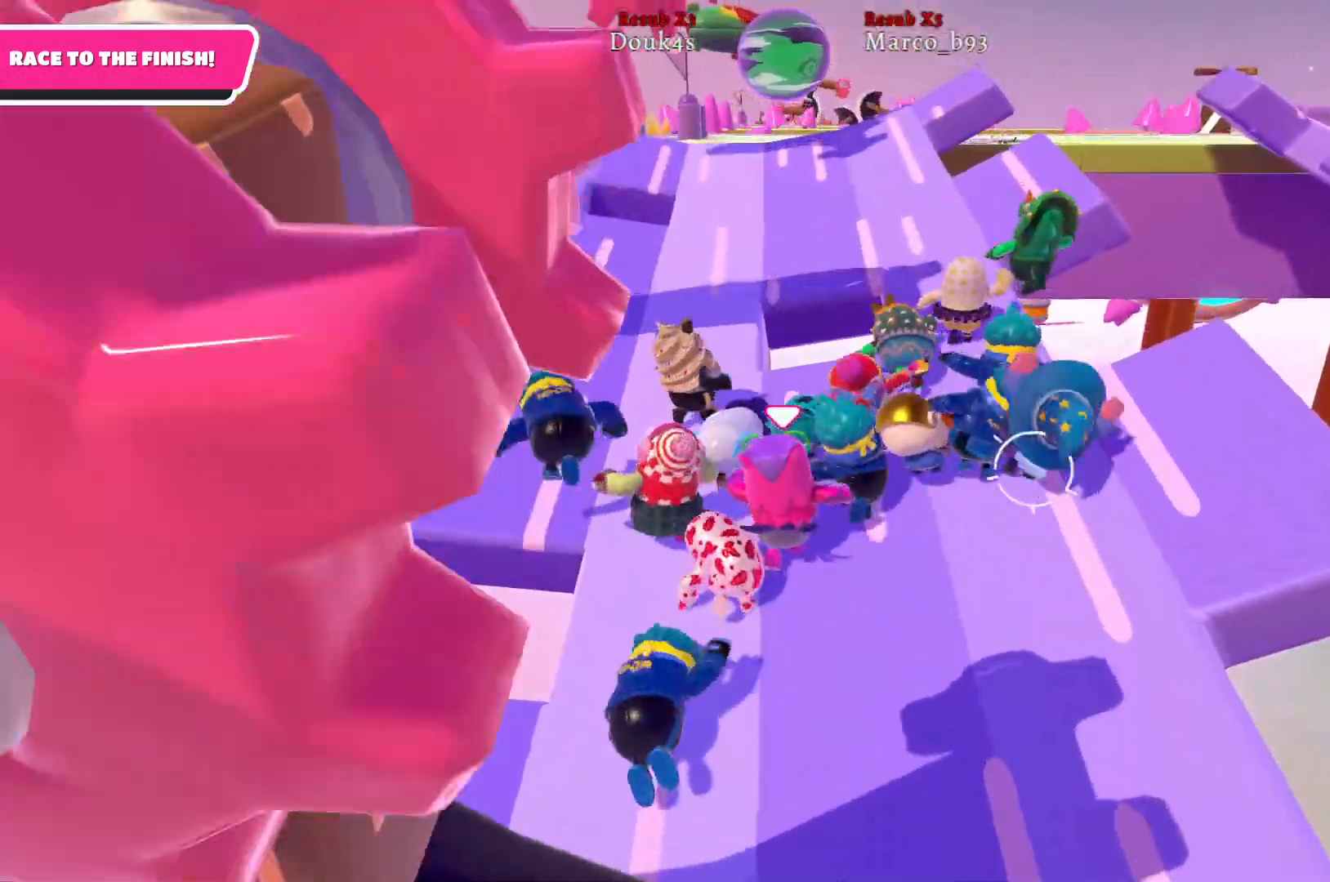
{"buttons": [], "left_stick": "down-right", "right_stick": "center", "events": [[250, "left_stick", "right"], [383, "left_stick", "down-right"]]}
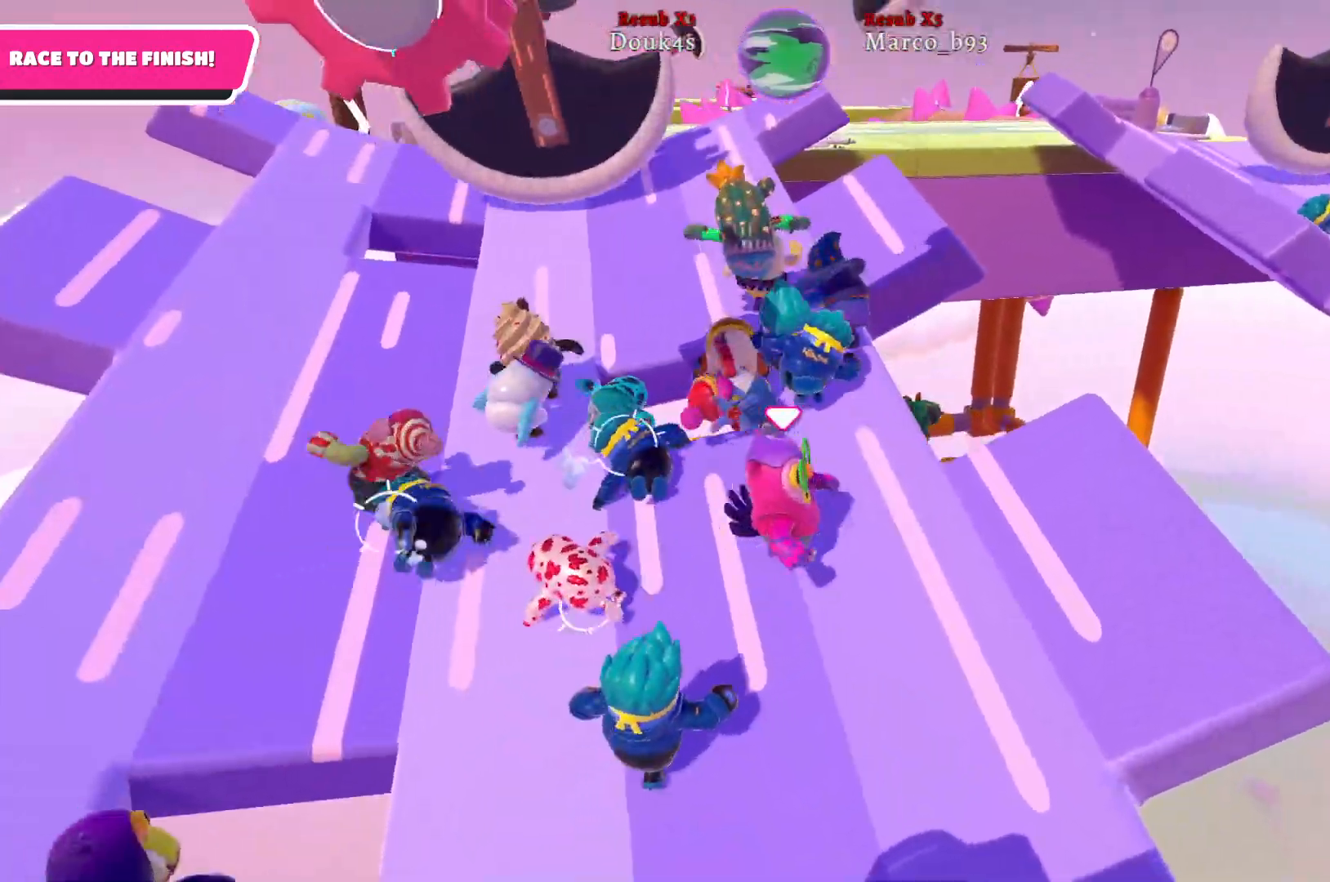
{"buttons": [], "left_stick": "up-left", "right_stick": "center", "events": [[33, "left_stick", "down"], [283, "left_stick", "up-left"]]}
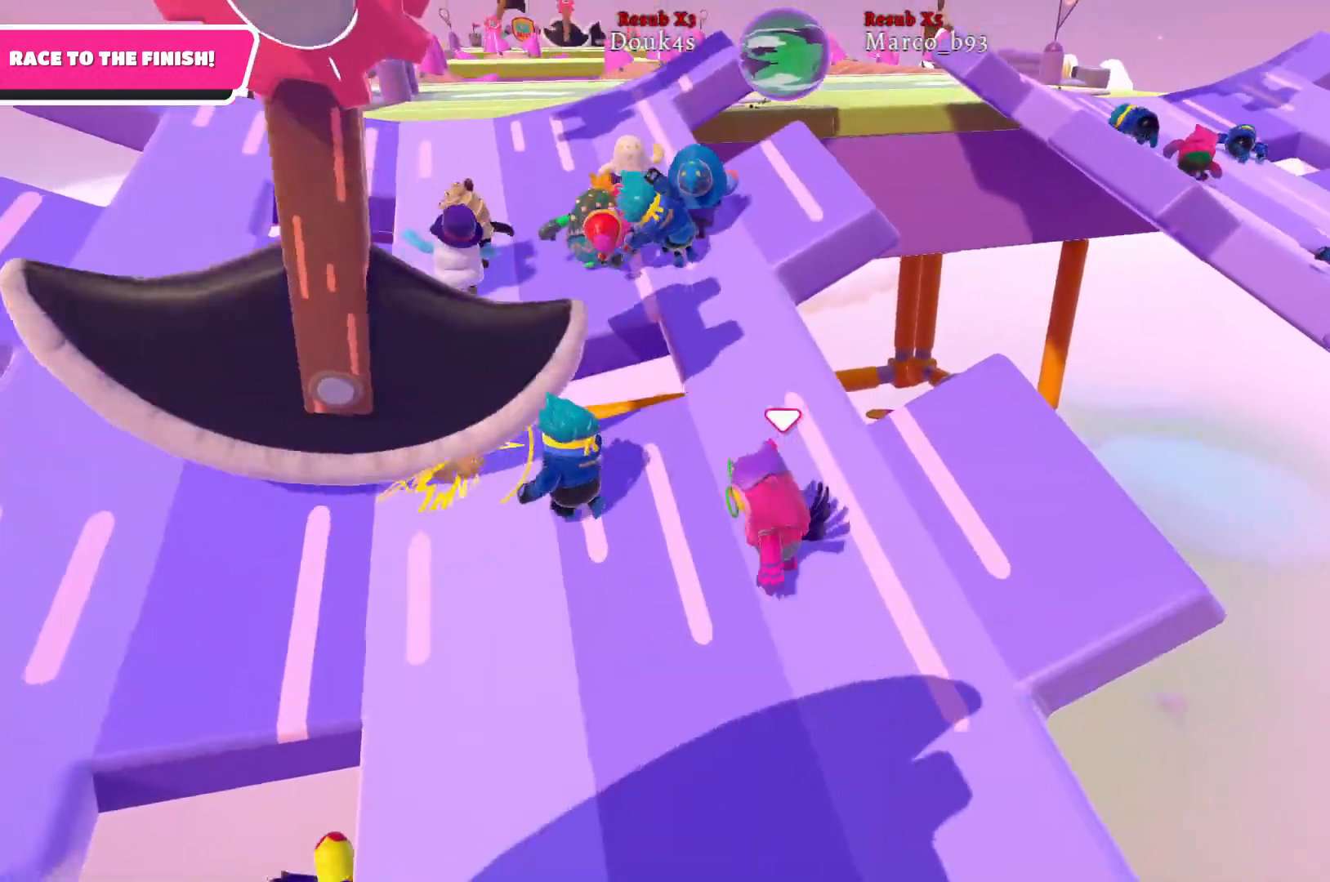
{"buttons": [], "left_stick": "up", "right_stick": "center", "events": [[367, "left_stick", "up"]]}
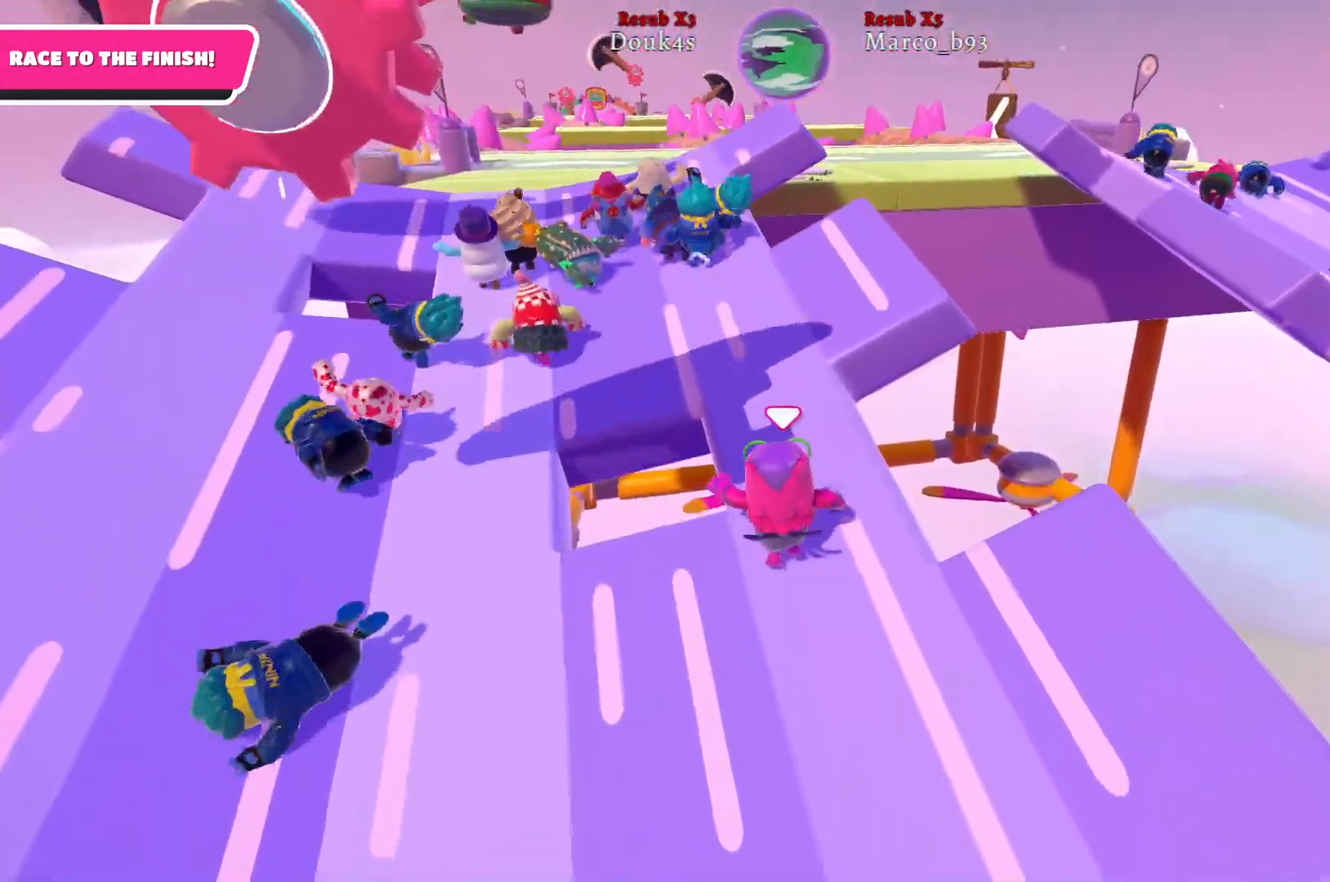
{"buttons": [], "left_stick": "up", "right_stick": "center", "events": []}
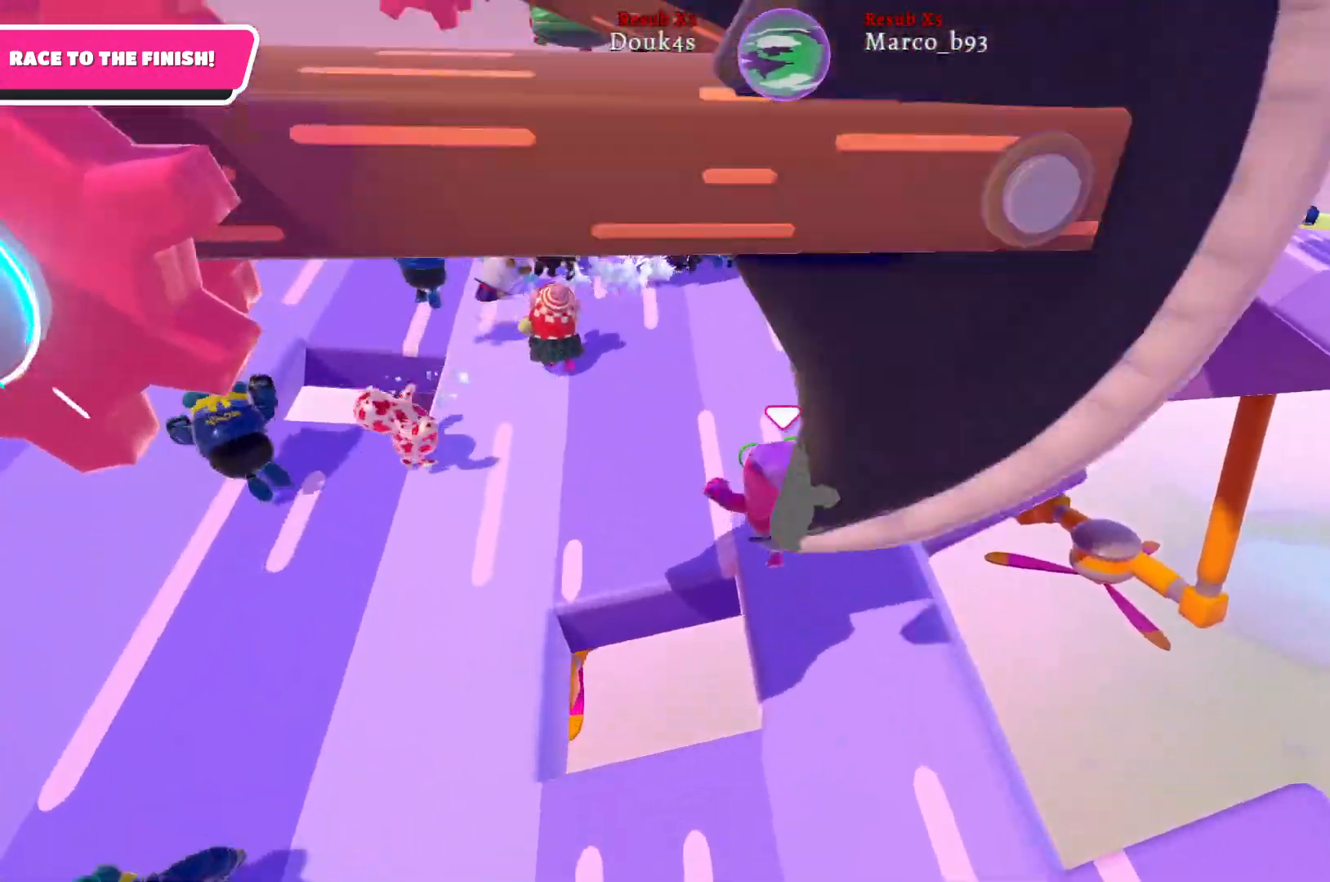
{"buttons": [], "left_stick": "up", "right_stick": "center", "events": []}
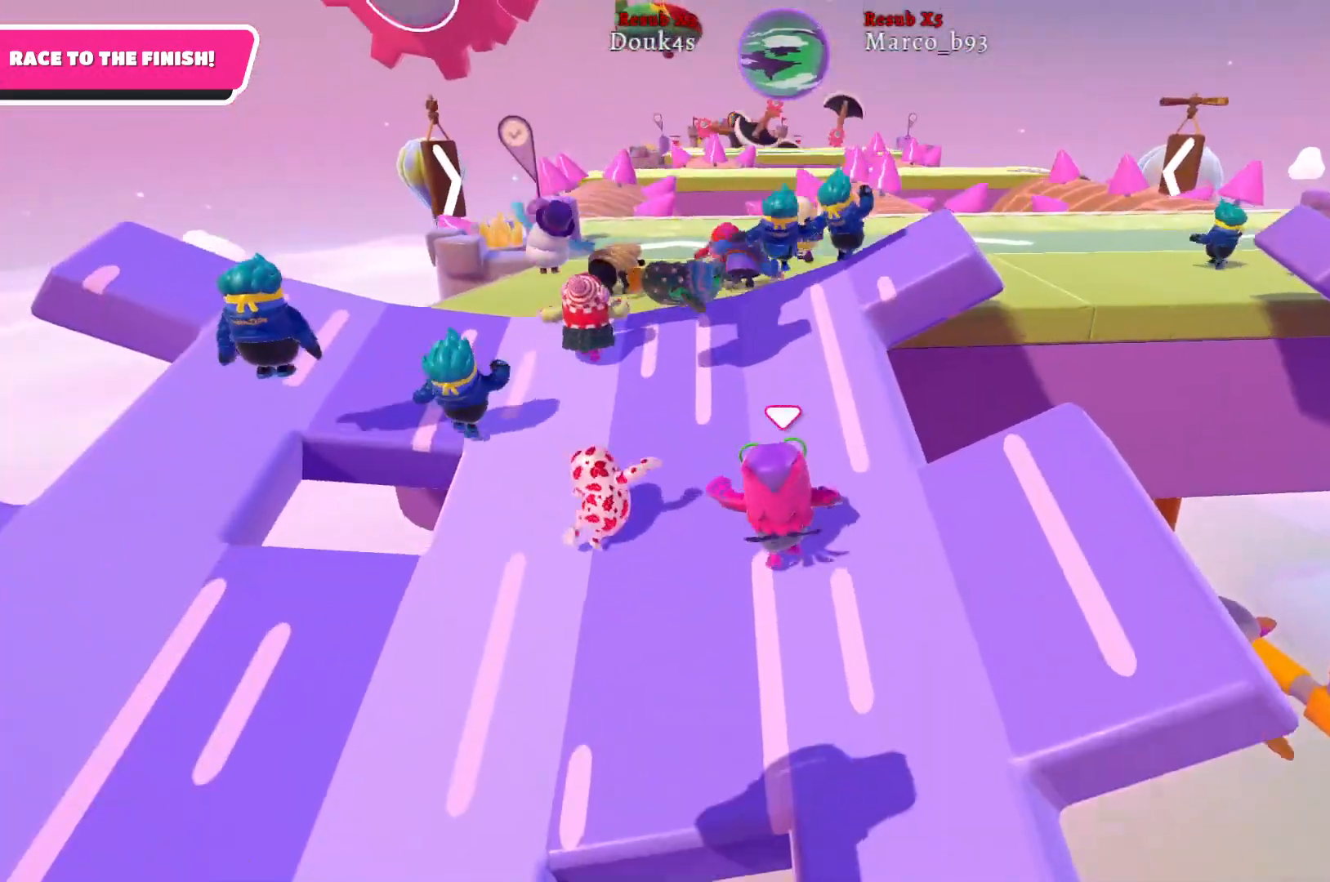
{"buttons": [], "left_stick": "up", "right_stick": "center", "events": []}
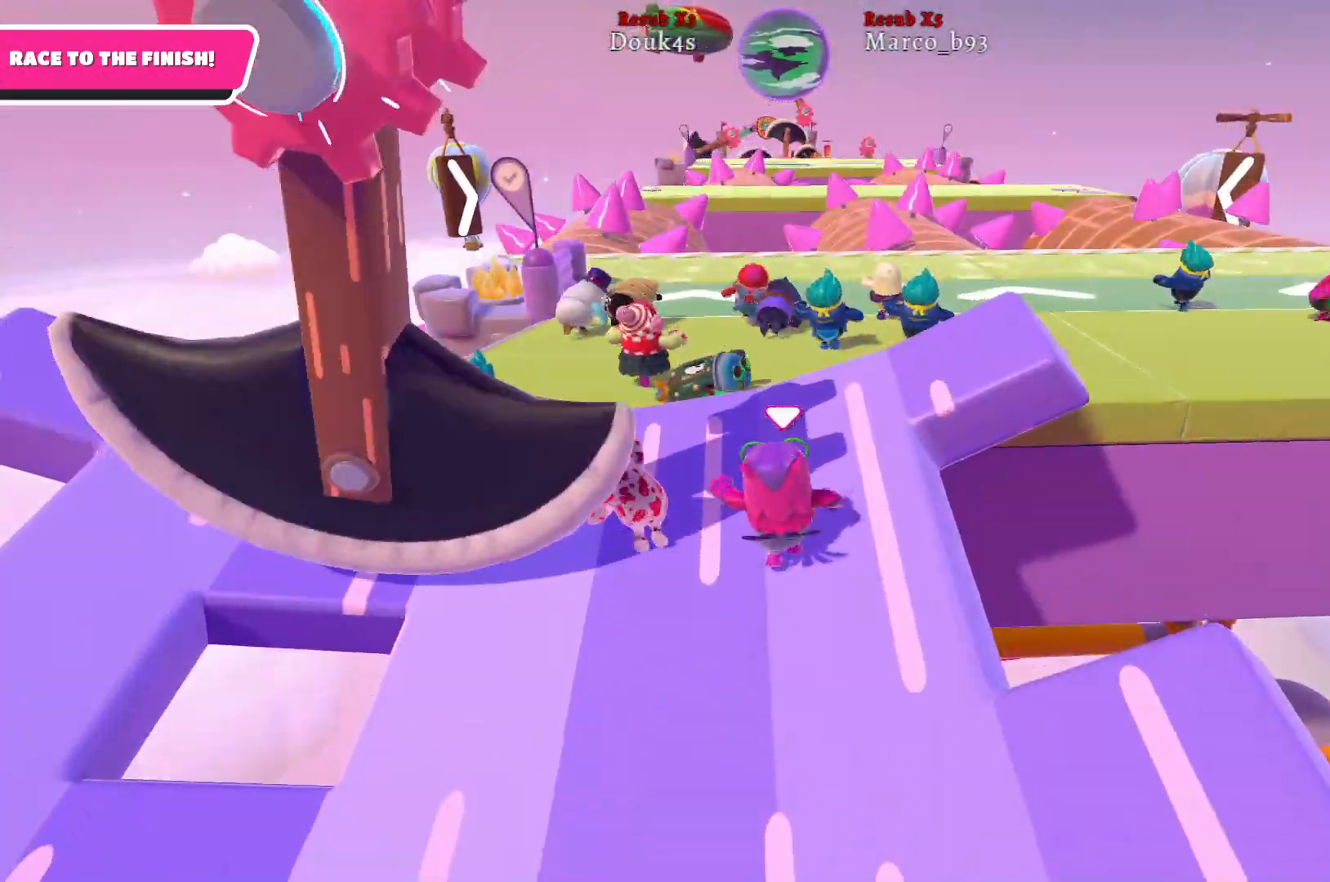
{"buttons": [], "left_stick": "up", "right_stick": "center", "events": []}
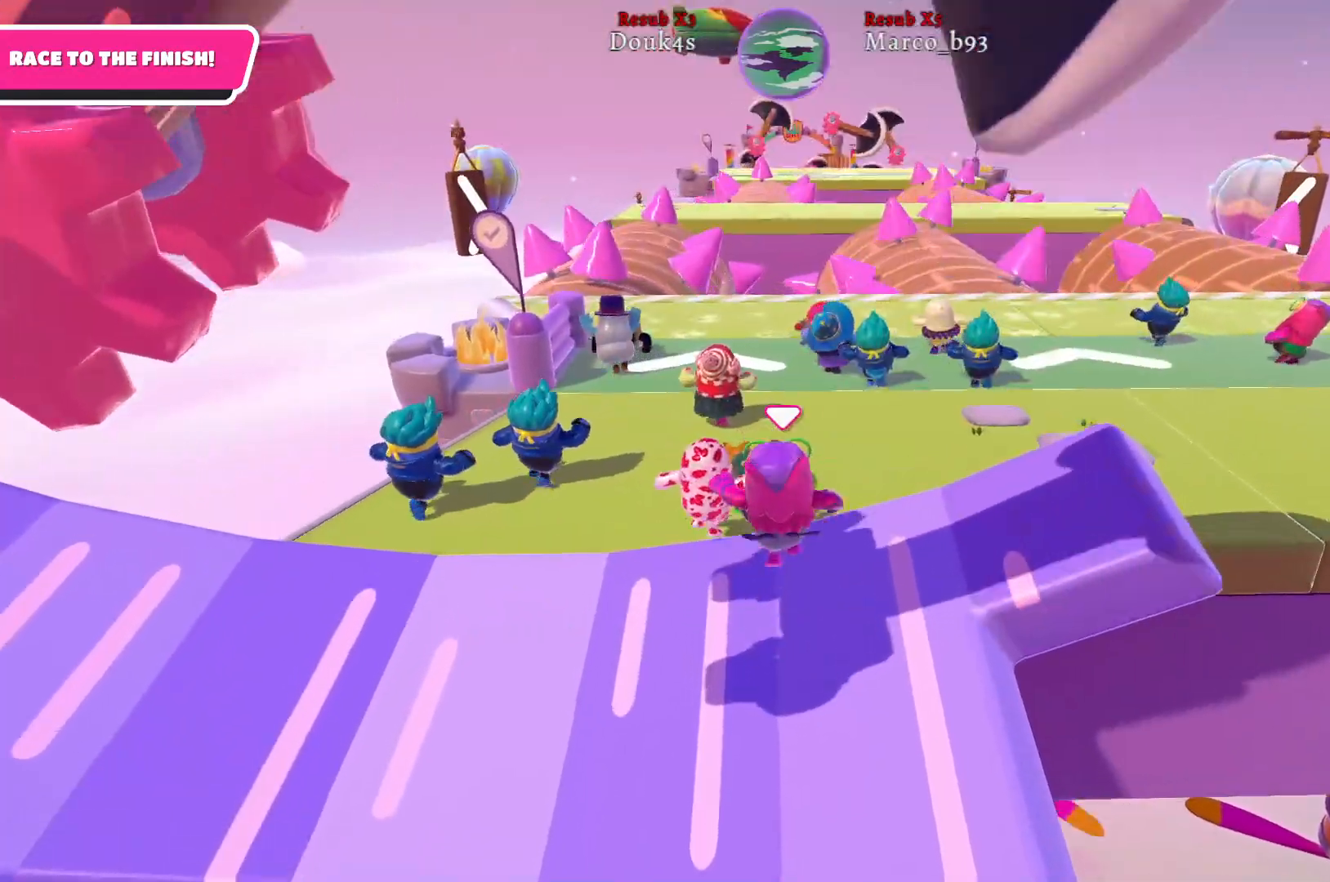
{"buttons": [], "left_stick": "up", "right_stick": "center", "events": []}
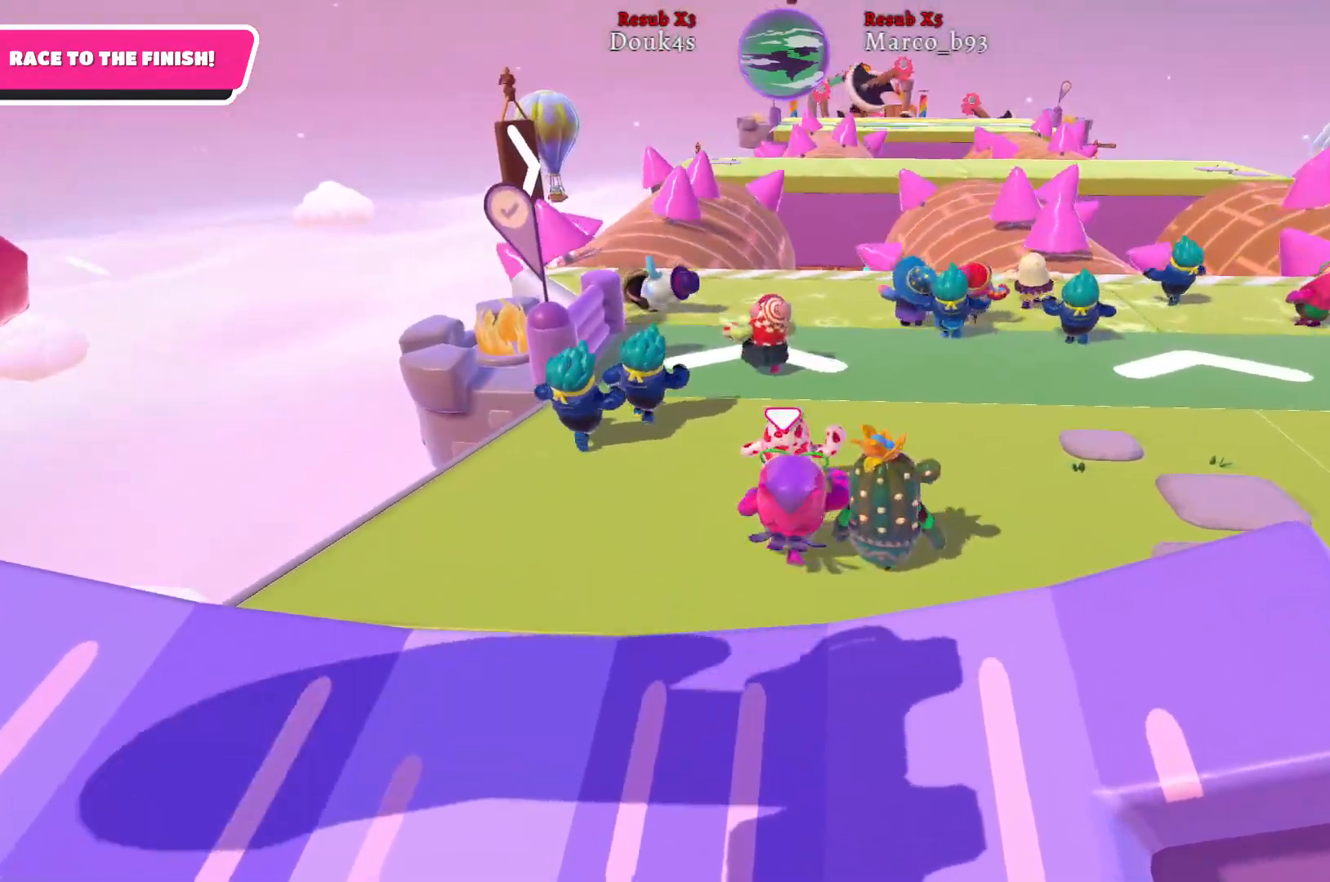
{"buttons": [], "left_stick": "up", "right_stick": "center", "events": []}